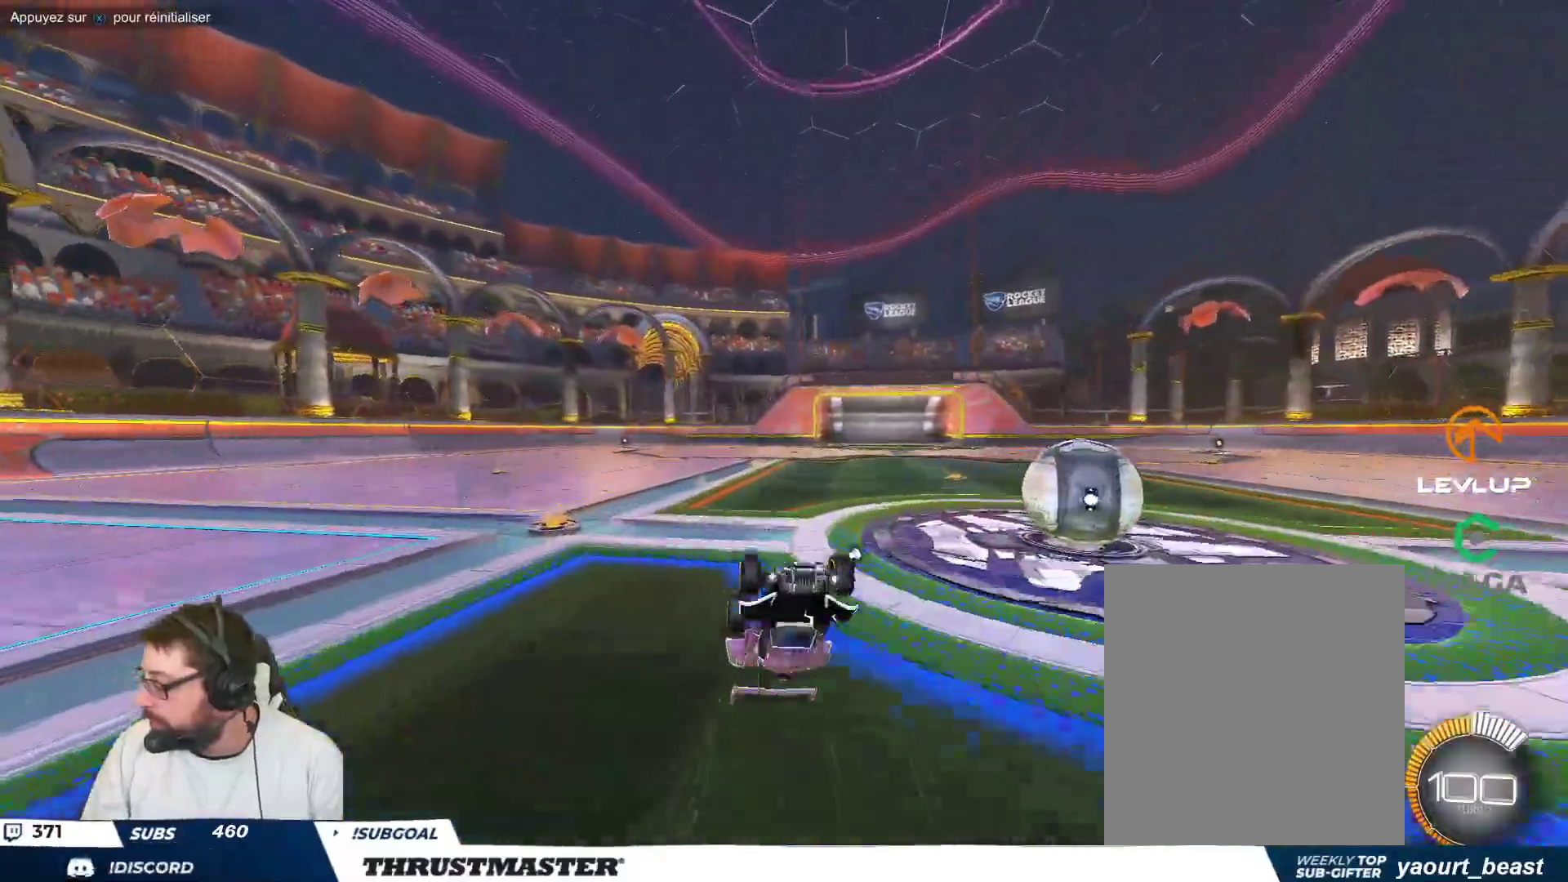
Gameplay with a controller (Xbox layout); each line is a JSON object with the inputs held at the frame after it (dt_ms = milliseconds from this image to that frame). "events" lists button and stick changes between this image and that frame as [ms after this image, input, new state], when the widget could be followed in between. Not read: L2 L3 R2 R3 right_stick.
{"dt_ms": 500, "buttons": [], "left_stick": "center", "events": []}
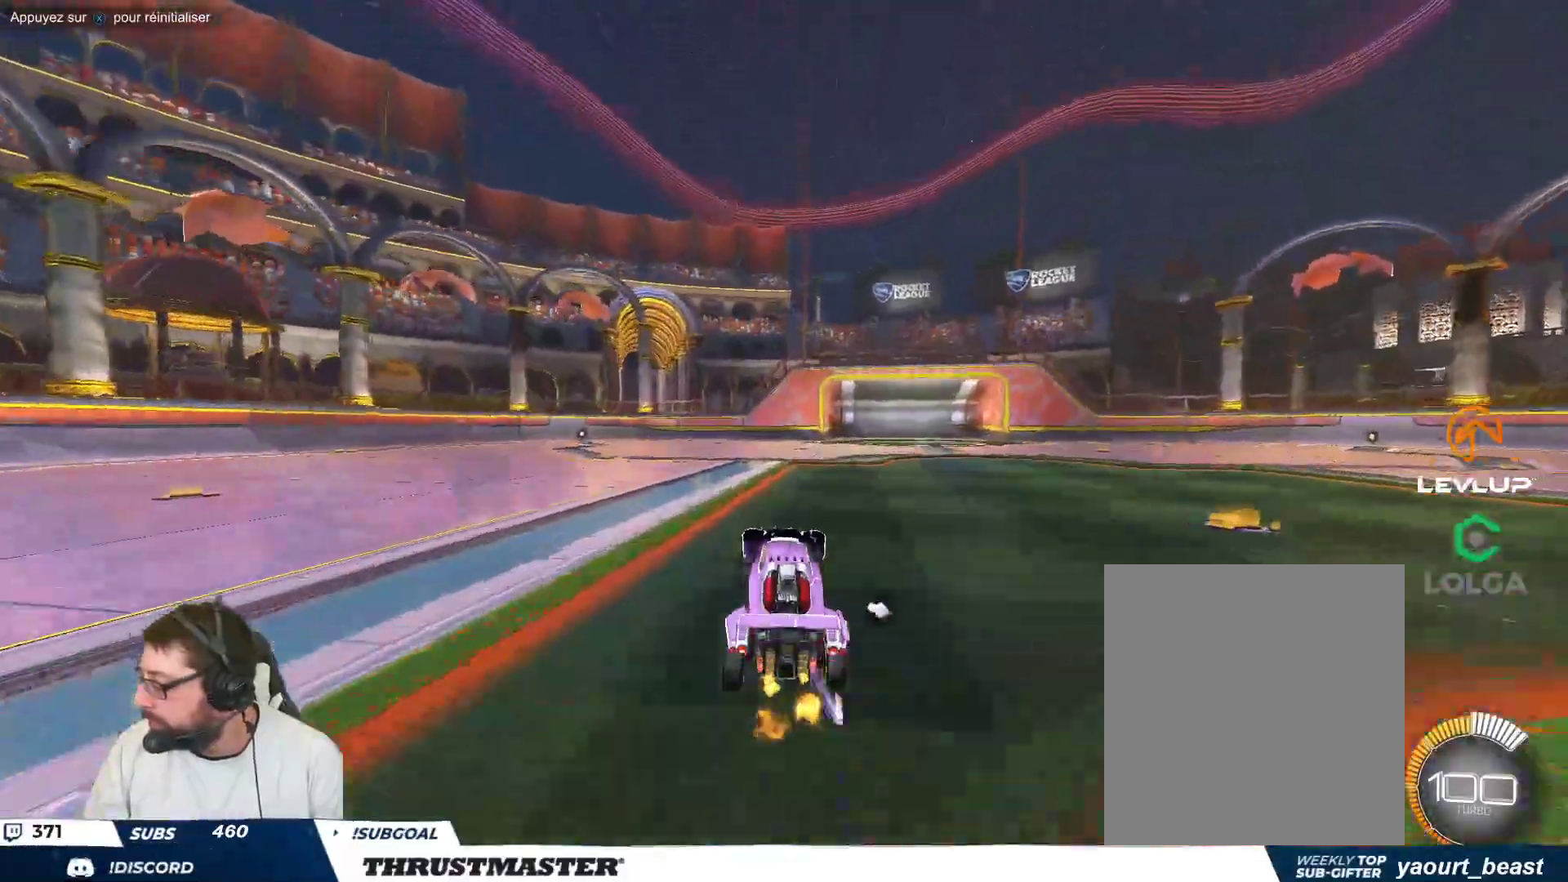
{"dt_ms": 500, "buttons": [], "left_stick": "right", "events": [[67, "Y", "down"], [100, "Y", "up"], [183, "left_stick", "up-left"], [317, "left_stick", "center"], [400, "left_stick", "right"]]}
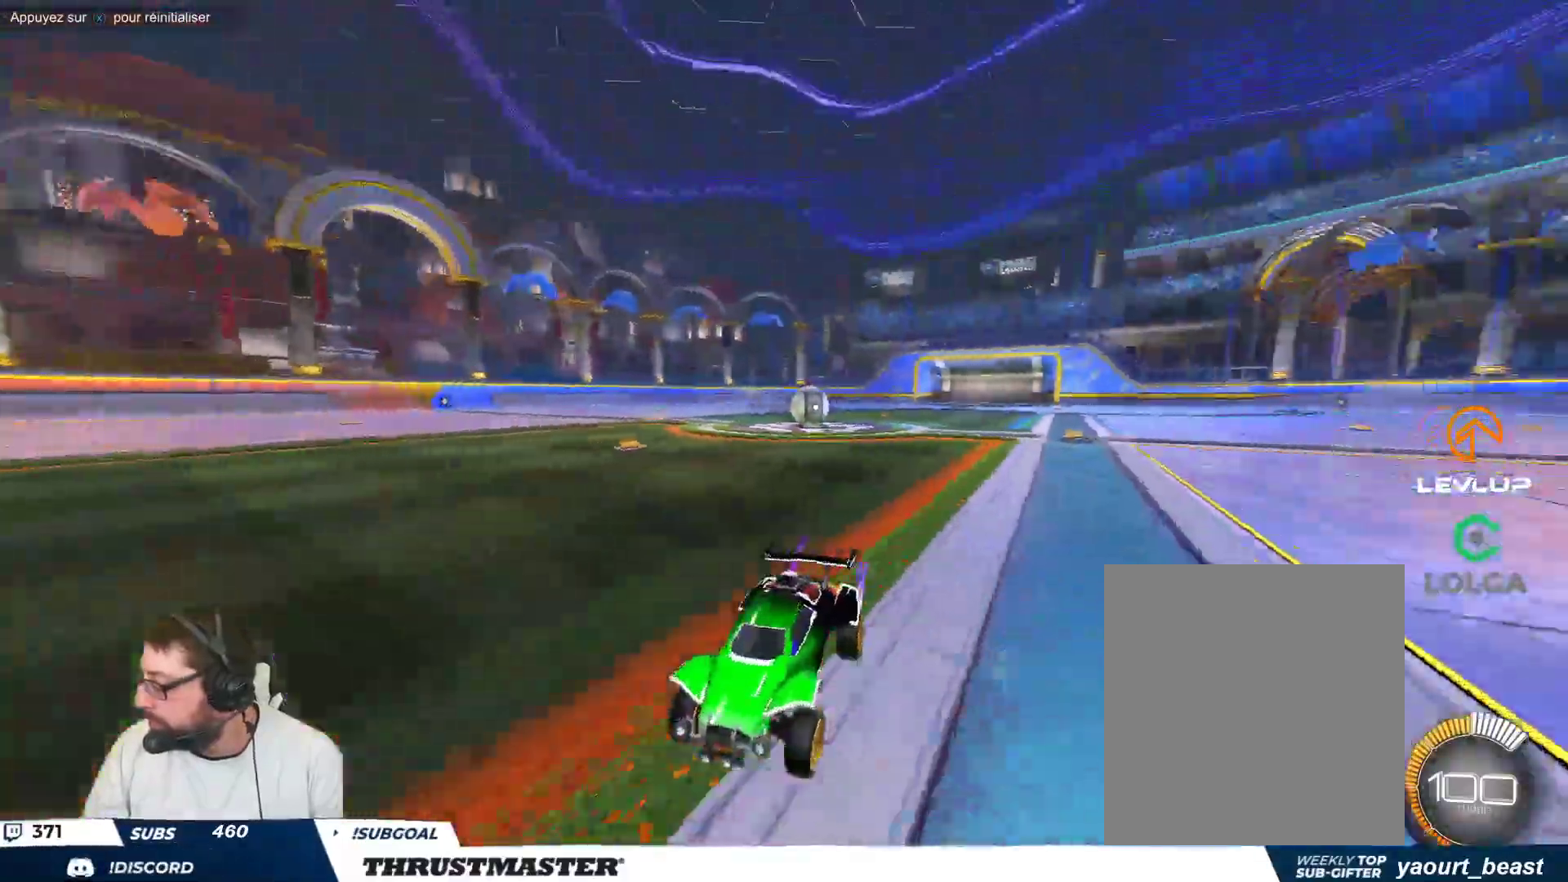
{"dt_ms": 500, "buttons": ["B"], "left_stick": "center", "events": [[167, "B", "down"], [500, "left_stick", "center"]]}
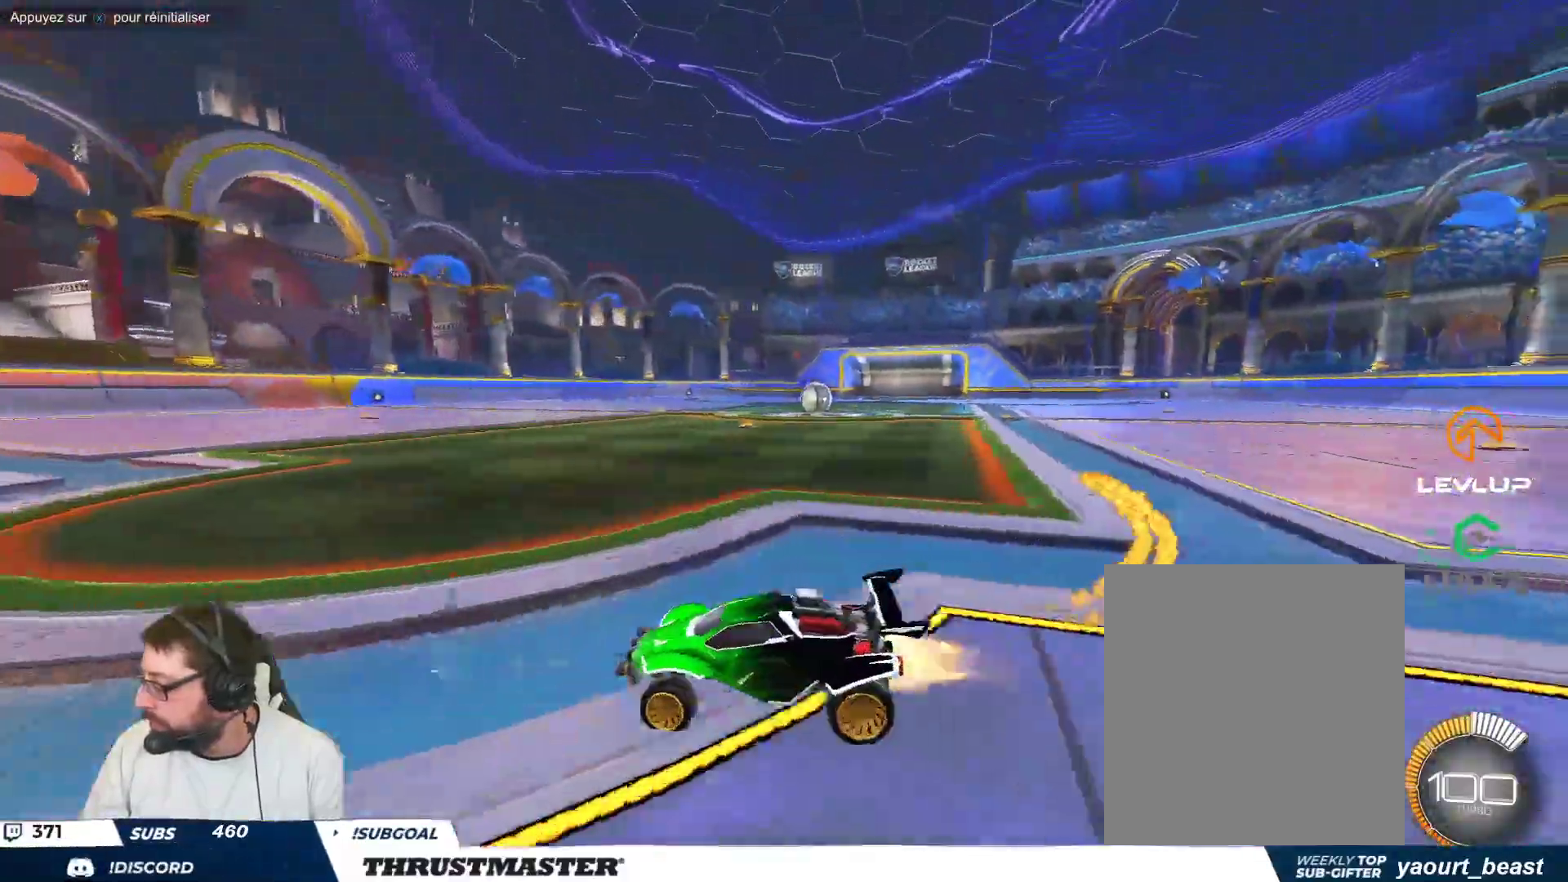
{"dt_ms": 500, "buttons": [], "left_stick": "center", "events": [[467, "B", "up"]]}
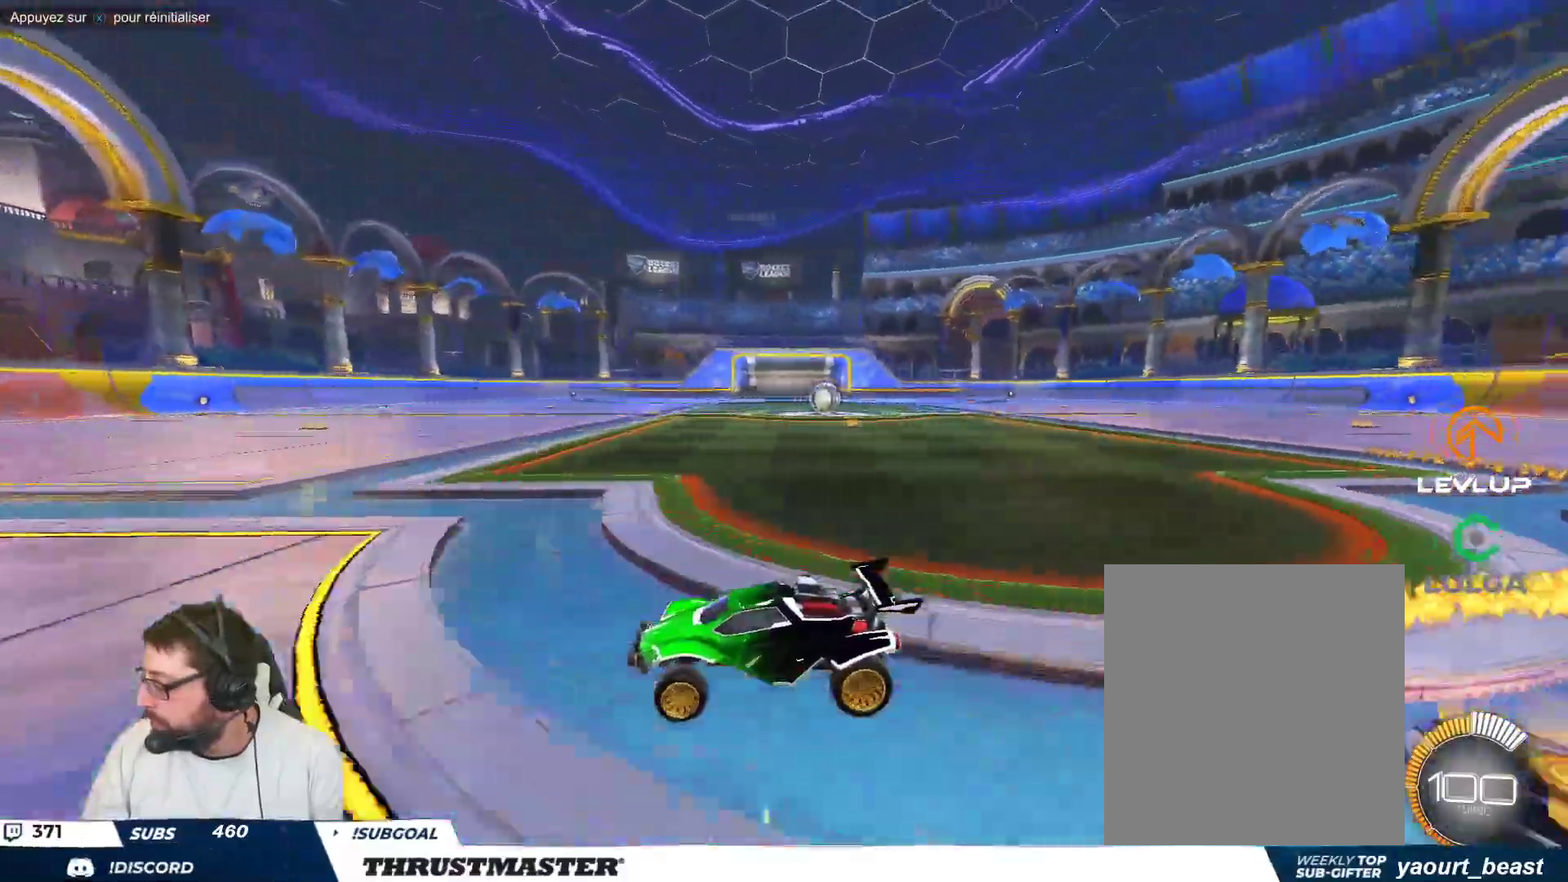
{"dt_ms": 500, "buttons": [], "left_stick": "right", "events": [[17, "left_stick", "right"], [167, "B", "down"], [183, "Y", "down"], [283, "B", "up"], [317, "Y", "up"]]}
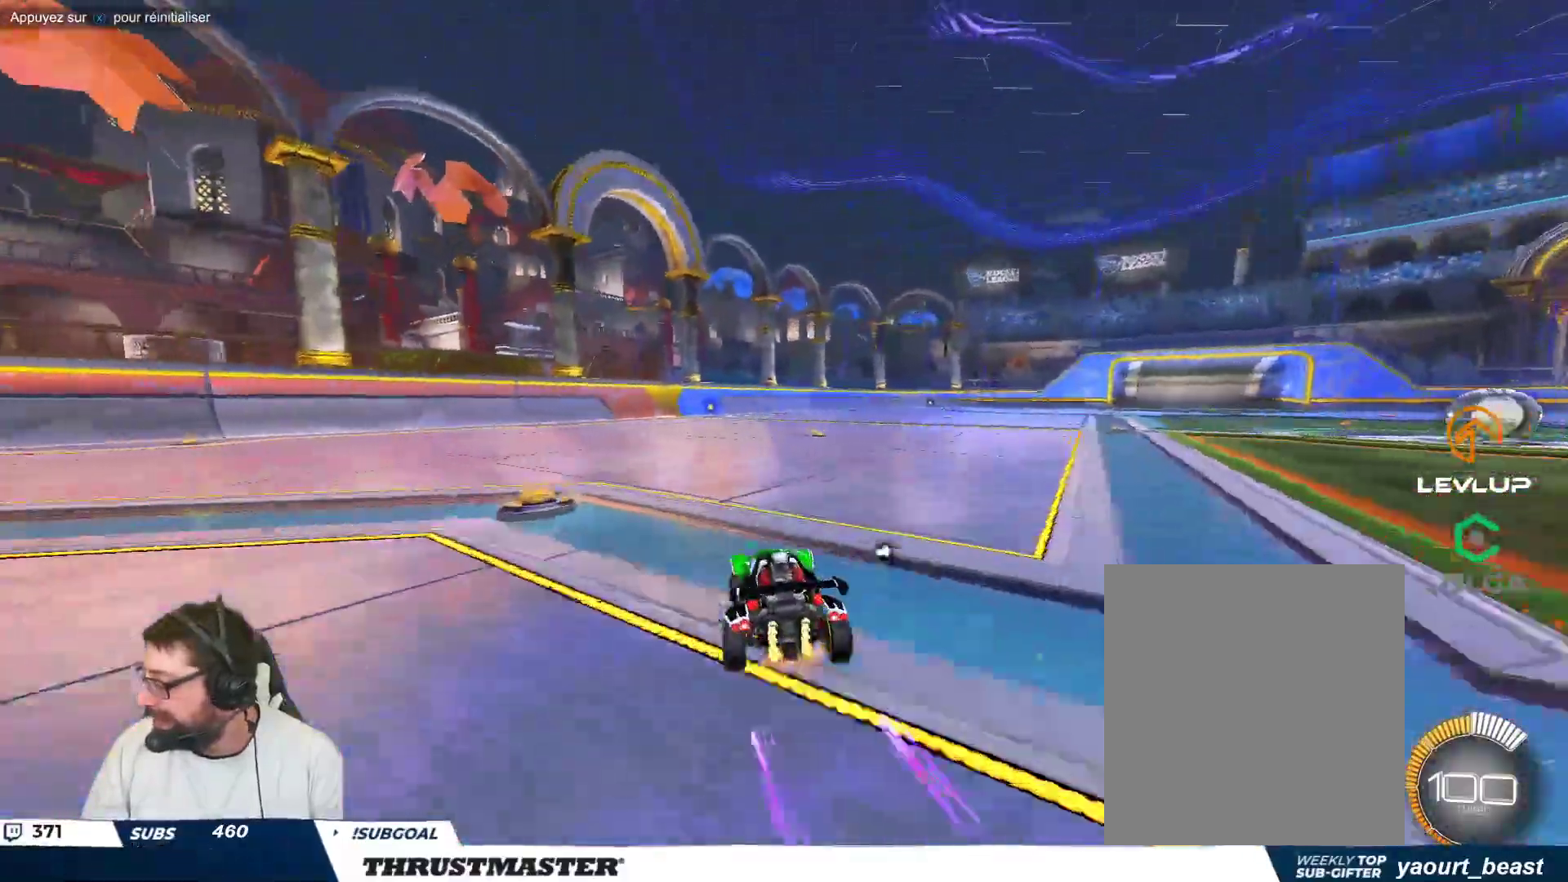
{"dt_ms": 500, "buttons": [], "left_stick": "up-right", "events": [[417, "left_stick", "up-right"]]}
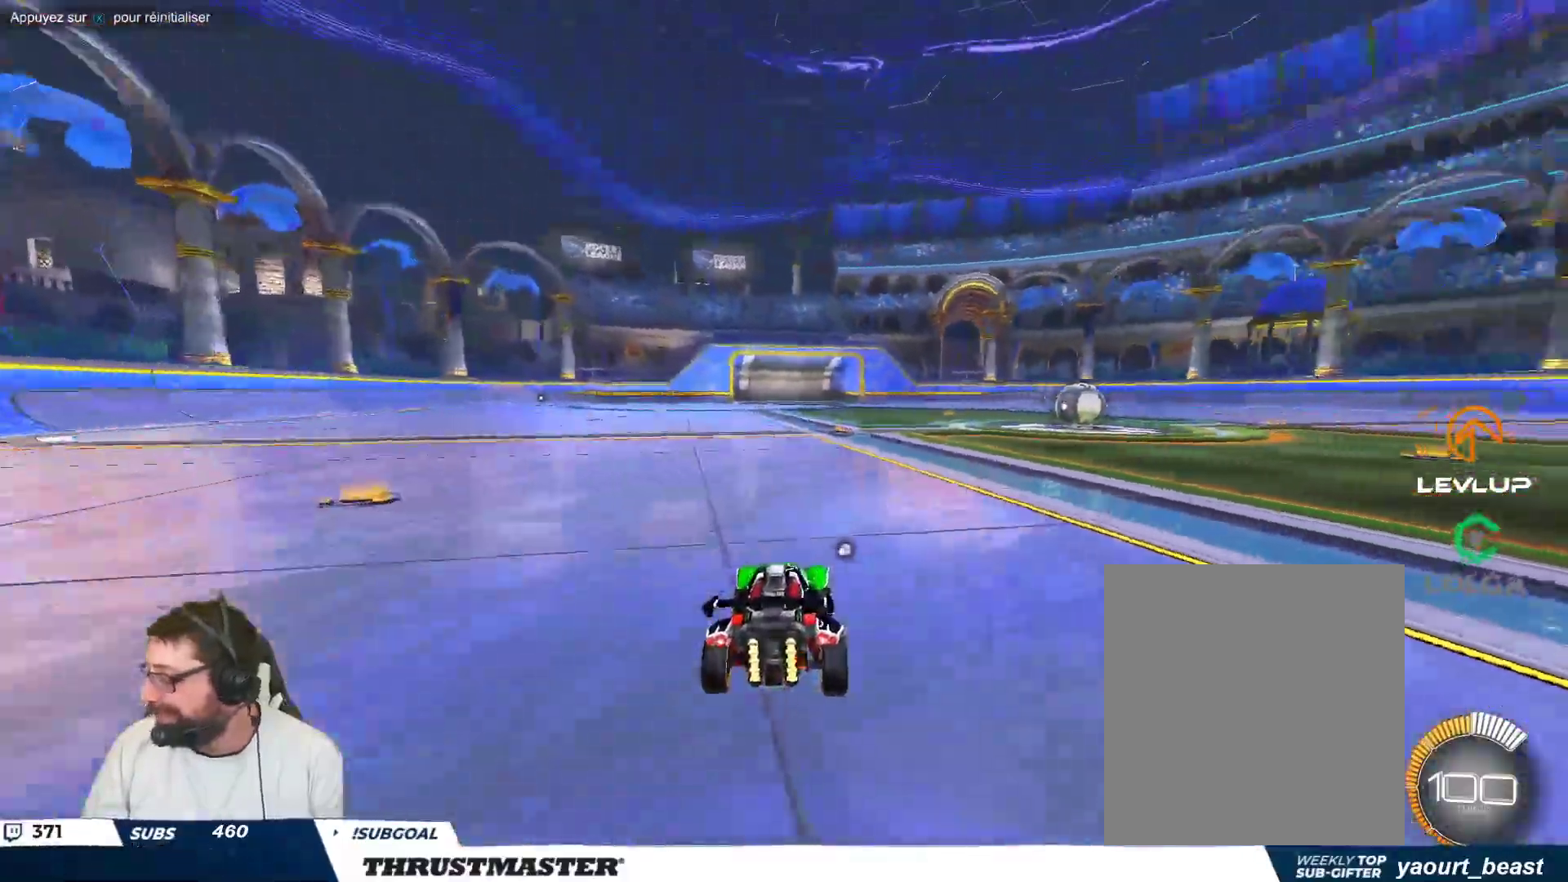
{"dt_ms": 500, "buttons": [], "left_stick": "center", "events": [[83, "left_stick", "center"], [400, "left_stick", "right"], [467, "left_stick", "center"]]}
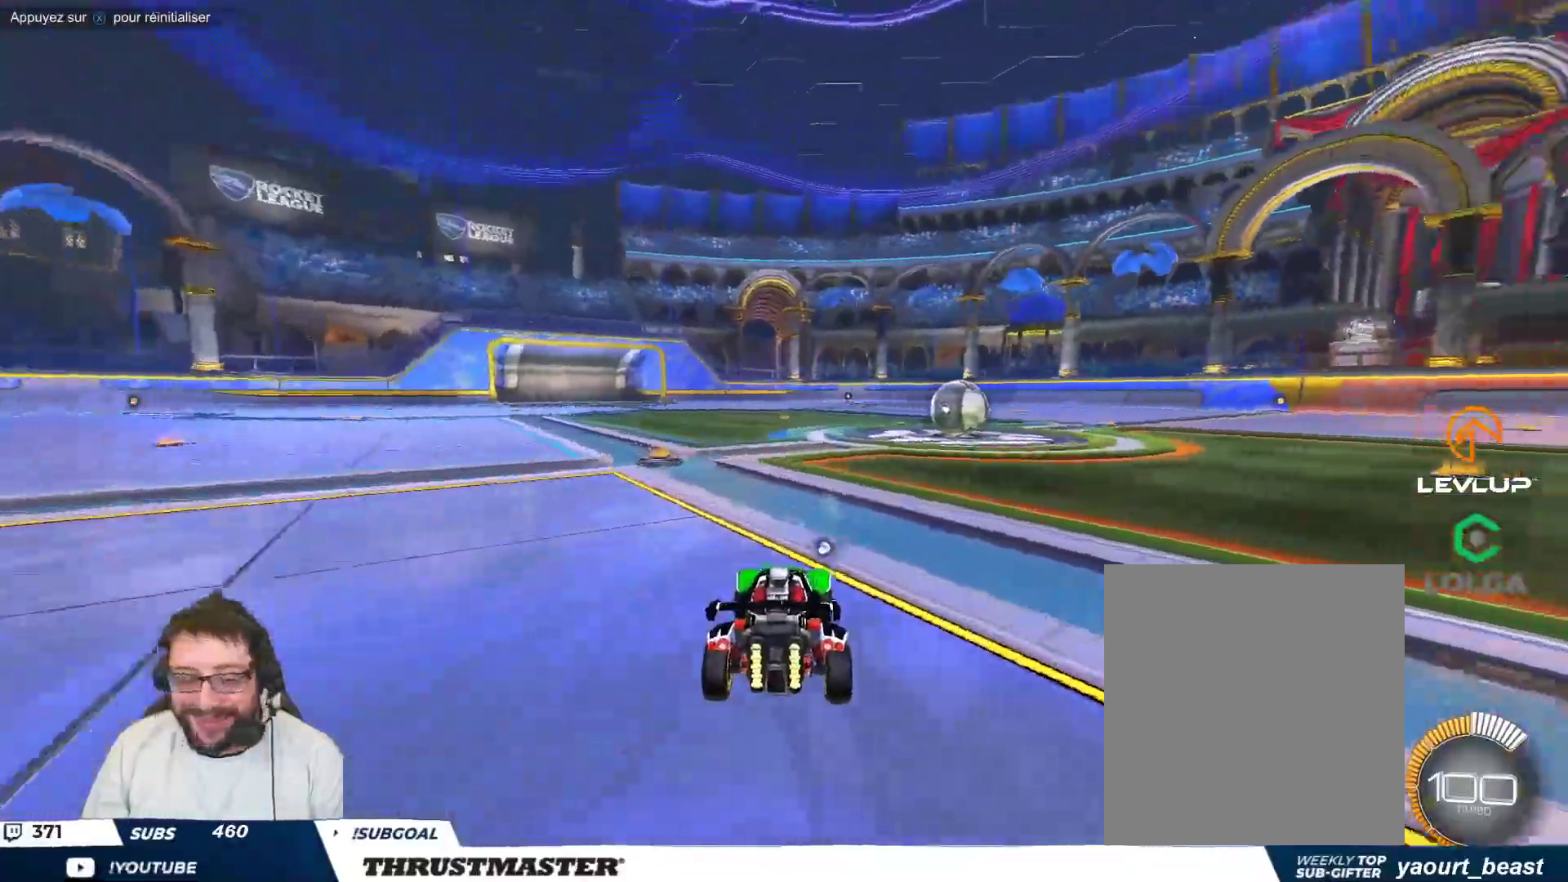
{"dt_ms": 1000, "buttons": [], "left_stick": "right"}
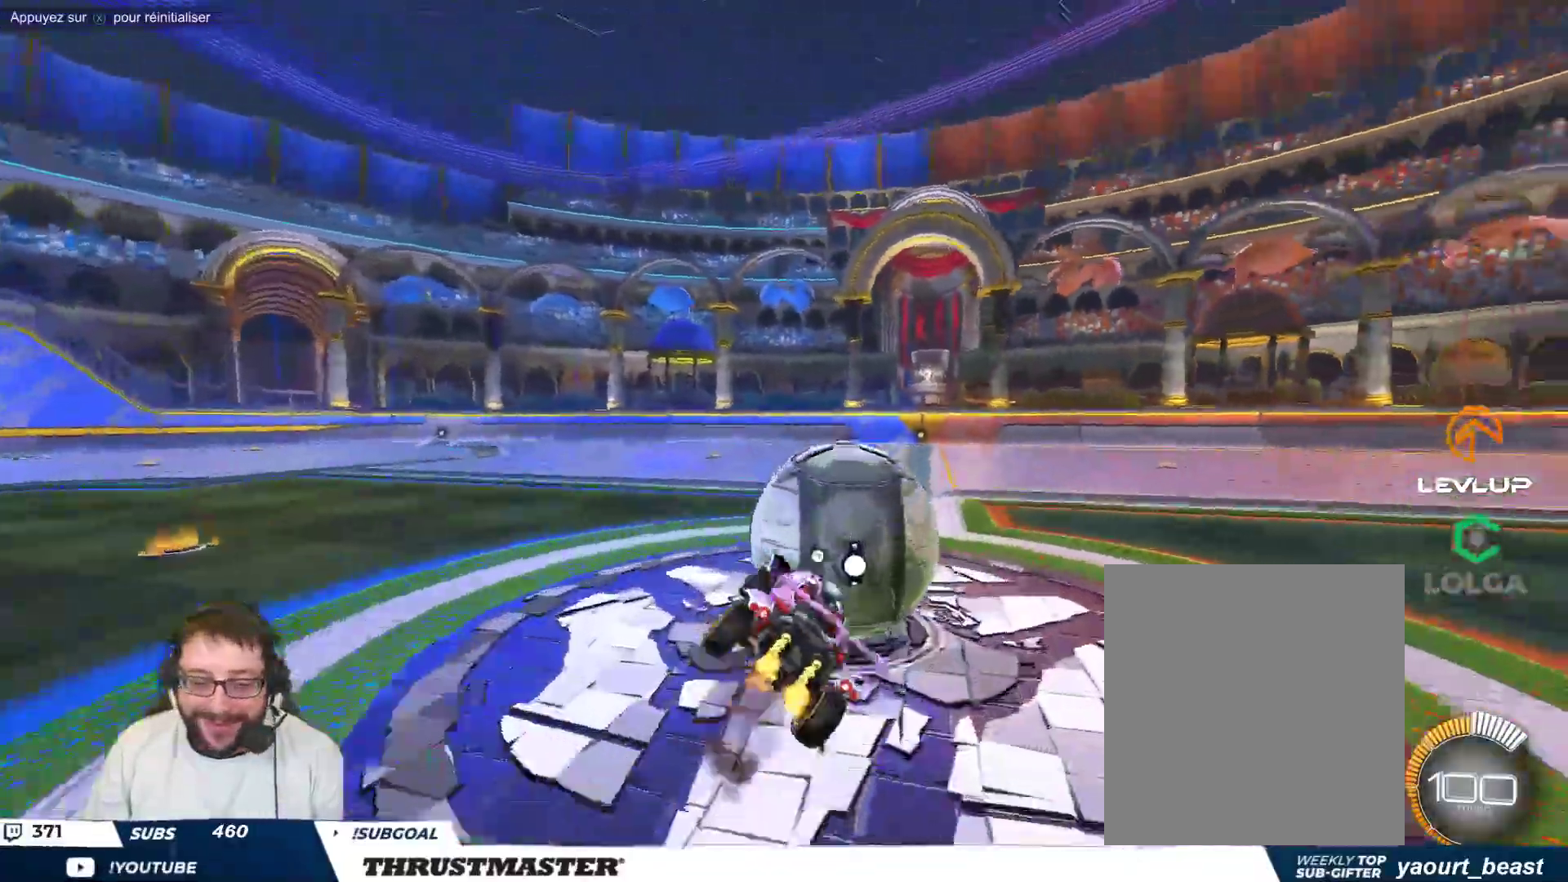
{"dt_ms": 500, "buttons": ["B"], "left_stick": "right", "events": [[67, "B", "down"], [83, "Y", "down"], [233, "Y", "up"]]}
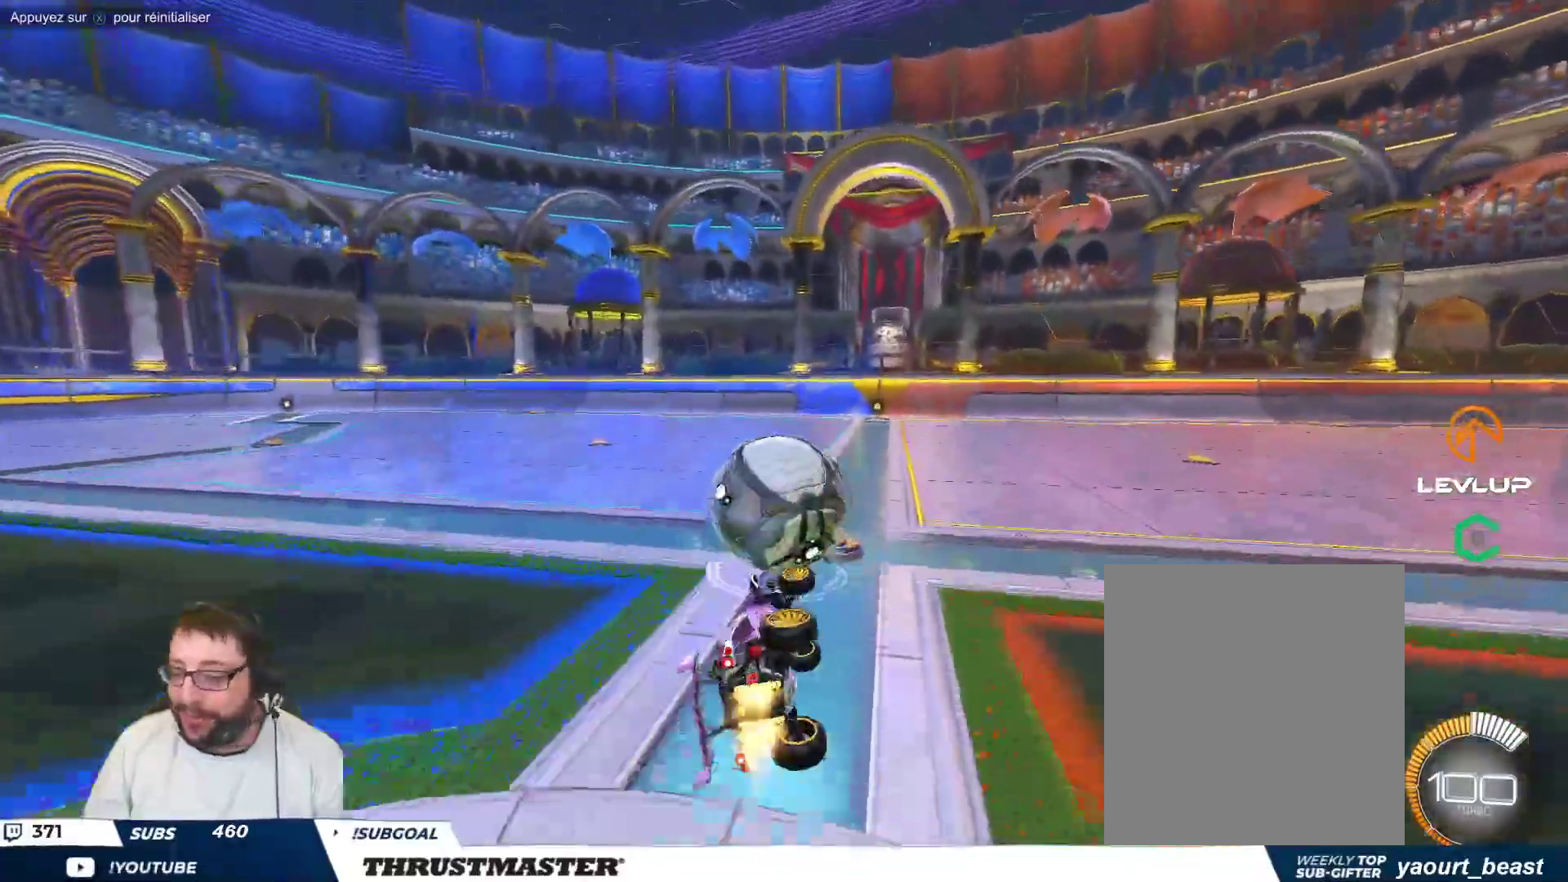
{"dt_ms": 500, "buttons": [], "left_stick": "center", "events": [[100, "left_stick", "center"], [267, "Y", "down"], [317, "B", "up"], [333, "Y", "up"]]}
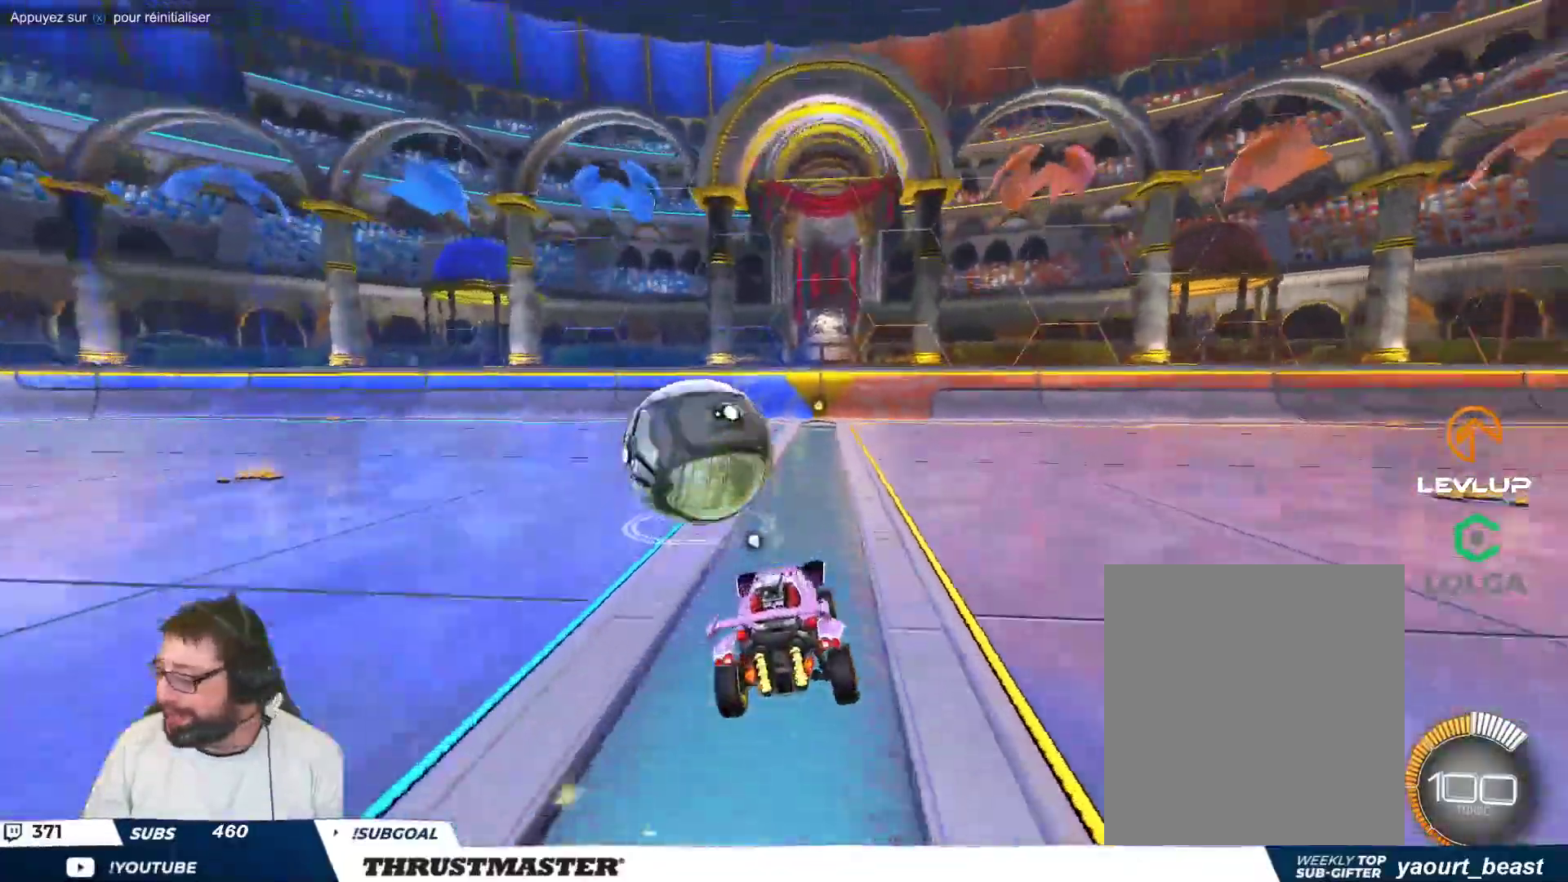
{"dt_ms": 500, "buttons": [], "left_stick": "center", "events": [[83, "left_stick", "right"], [233, "left_stick", "center"]]}
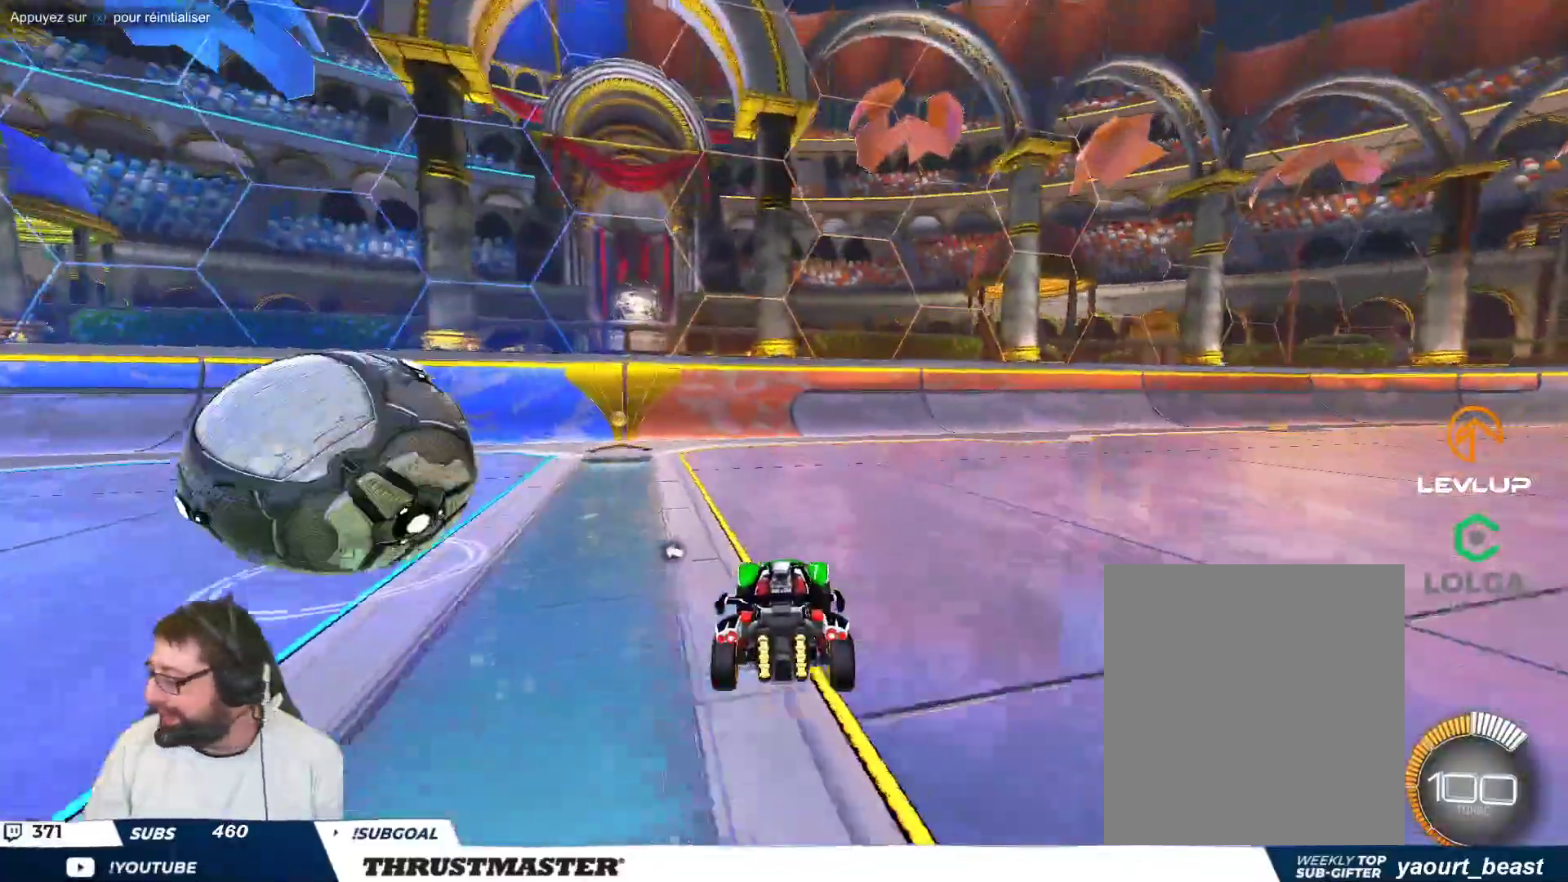
{"dt_ms": 500, "buttons": [], "left_stick": "center", "events": [[117, "left_stick", "down-left"], [133, "Y", "down"], [183, "Y", "up"], [317, "left_stick", "up-left"], [417, "left_stick", "center"]]}
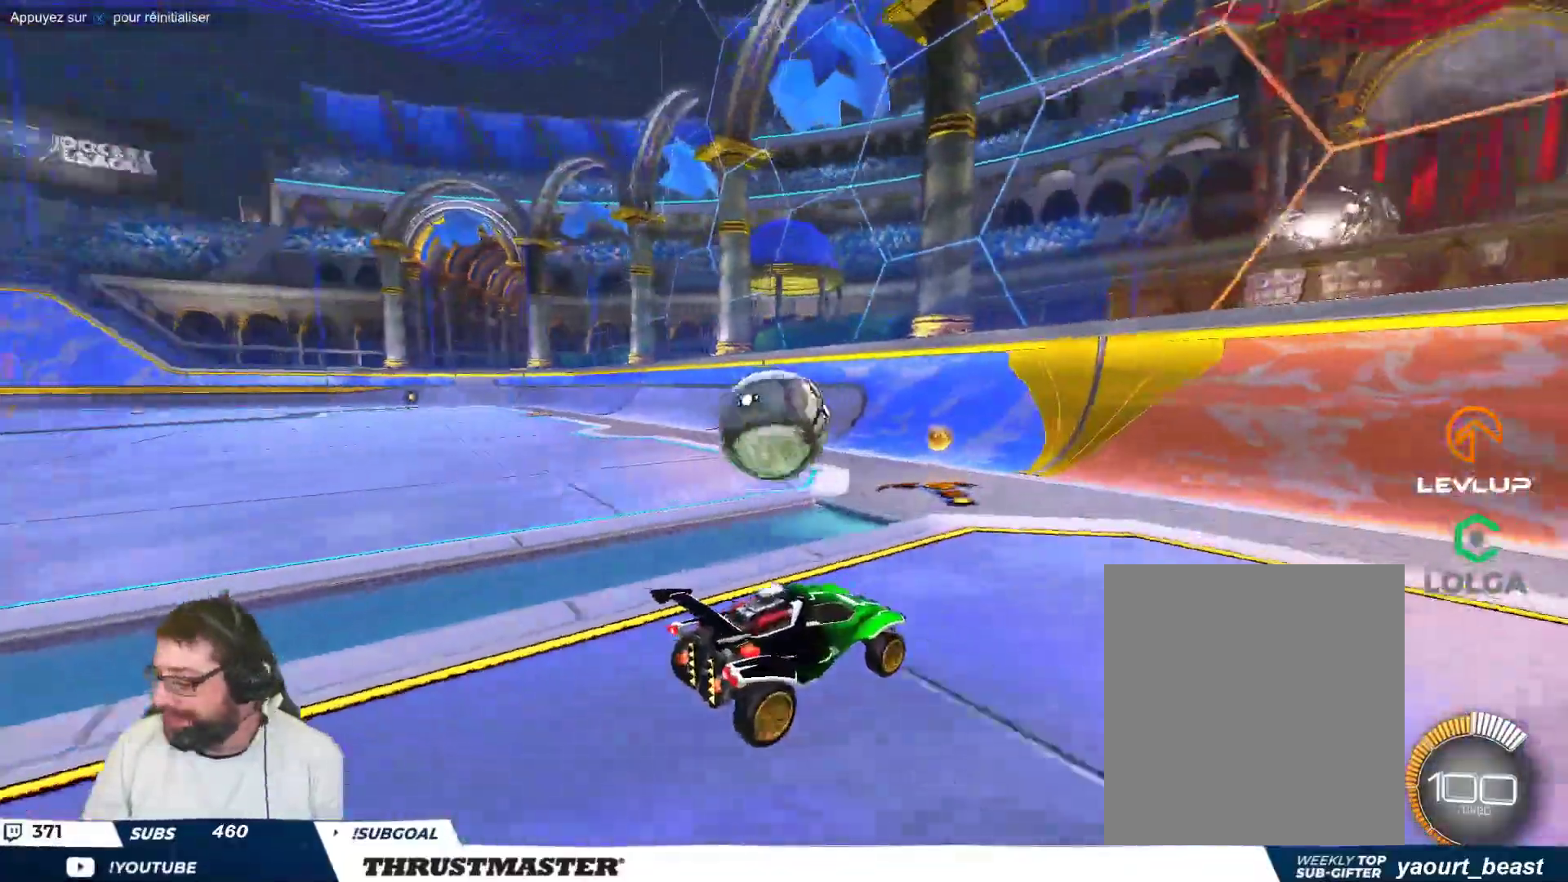
{"dt_ms": 500, "buttons": ["B"], "left_stick": "center", "events": [[83, "left_stick", "up-left"], [200, "left_stick", "center"], [250, "left_stick", "up-left"], [283, "B", "down"], [367, "left_stick", "center"]]}
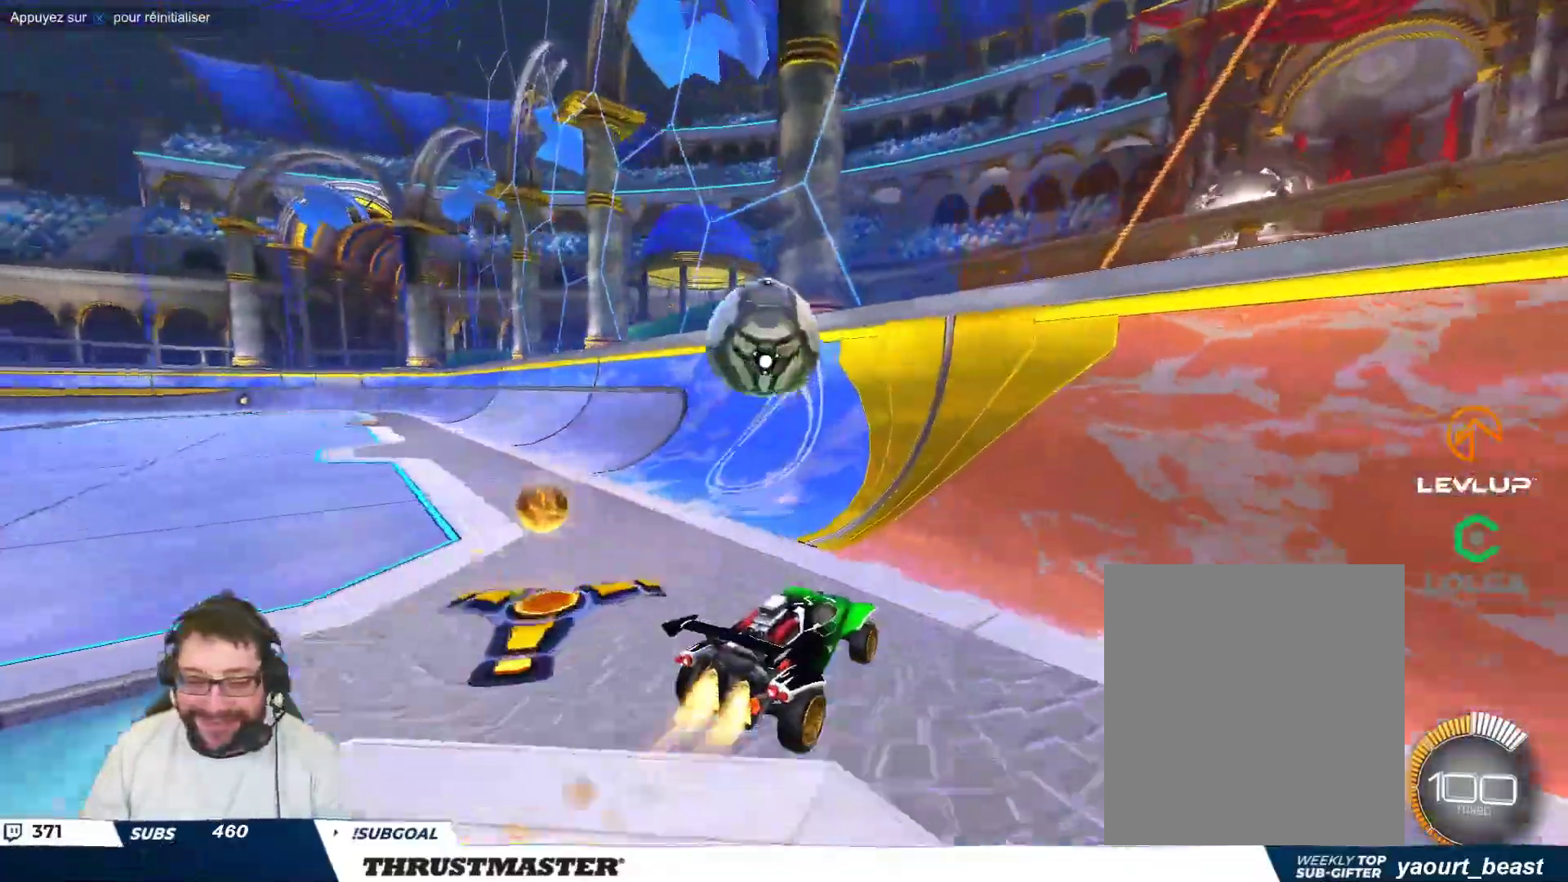
{"dt_ms": 500, "buttons": [], "left_stick": "left", "events": [[17, "left_stick", "up-left"], [67, "left_stick", "center"], [217, "left_stick", "up-left"], [333, "left_stick", "center"], [400, "B", "up"], [433, "left_stick", "up-left"], [483, "left_stick", "left"]]}
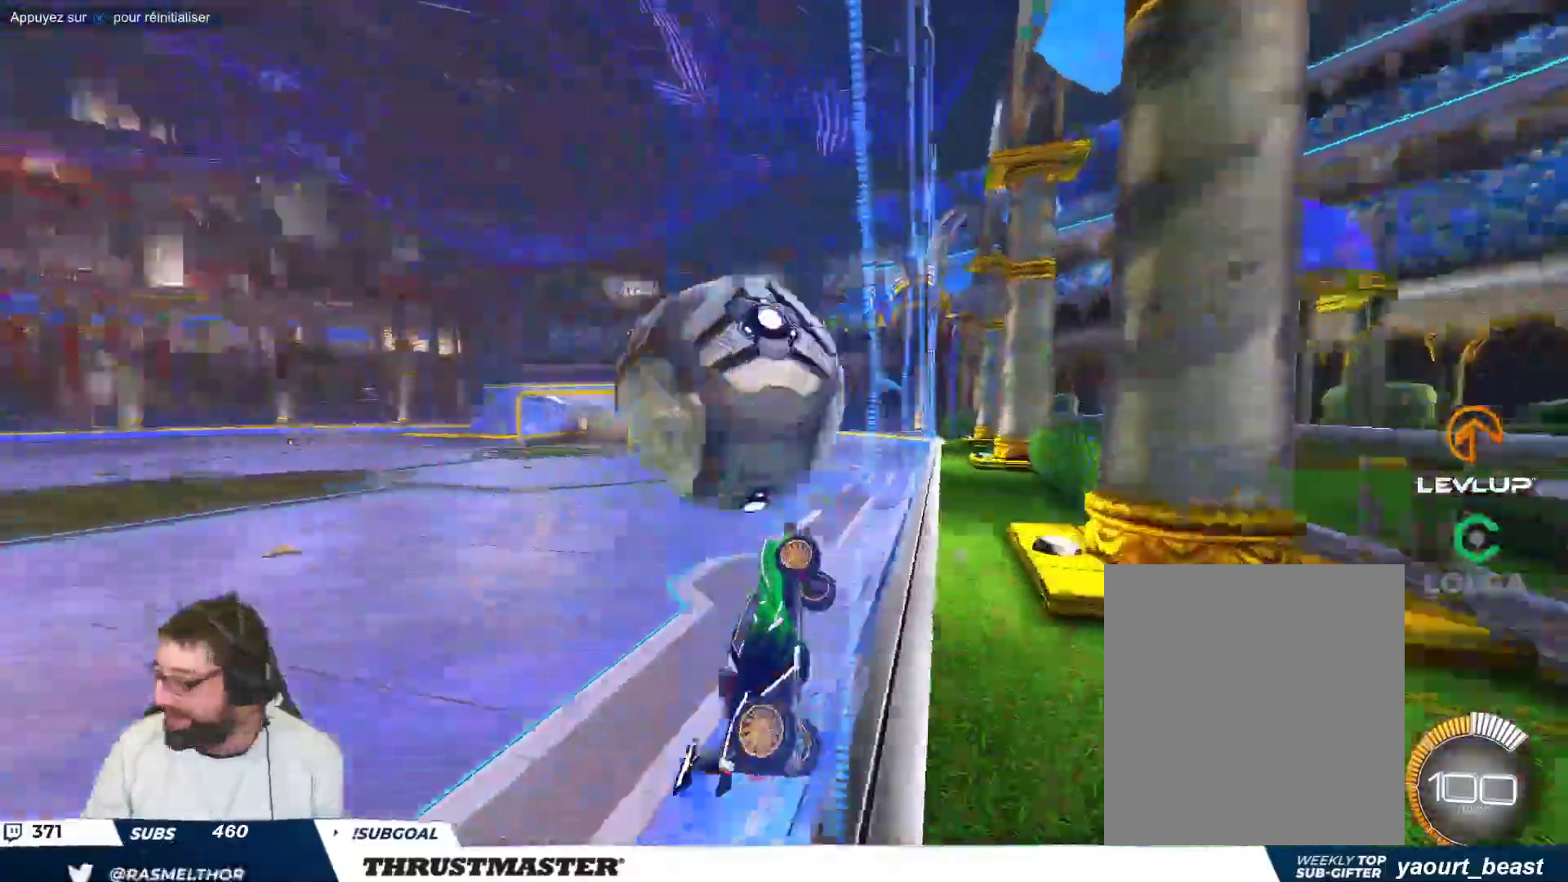
{"dt_ms": 500, "buttons": [], "left_stick": "down", "events": [[33, "B", "down"], [67, "A", "down"], [100, "left_stick", "down-left"], [217, "left_stick", "down-right"], [283, "left_stick", "right"], [417, "A", "up"], [417, "left_stick", "down"], [500, "B", "up"]]}
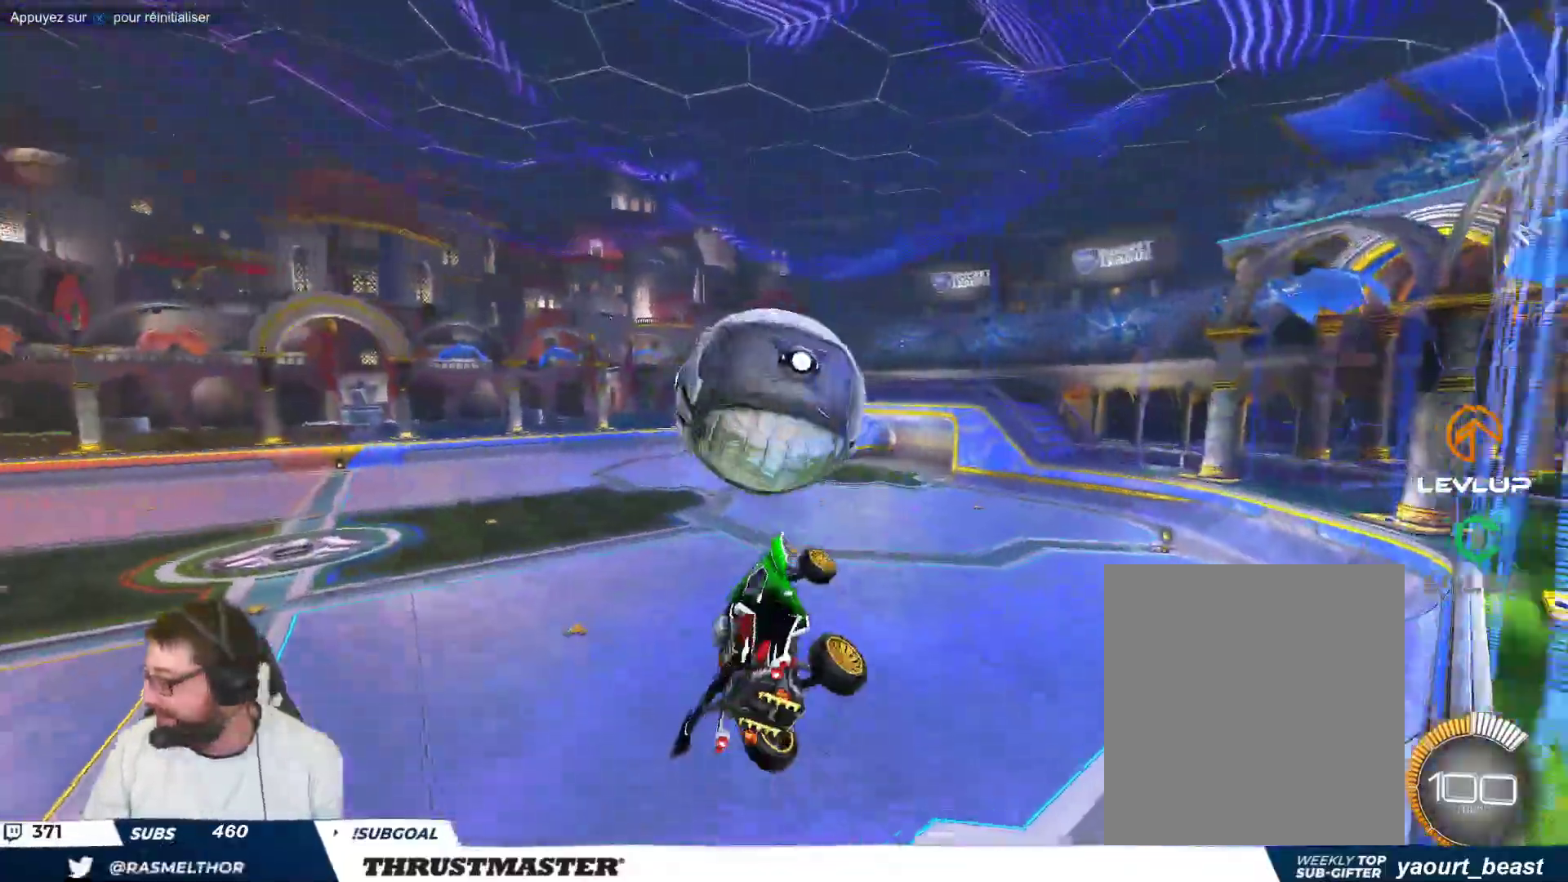
{"dt_ms": 500, "buttons": [], "left_stick": "right", "events": [[50, "left_stick", "right"], [150, "left_stick", "up-right"], [250, "B", "down"], [383, "B", "up"], [450, "left_stick", "right"]]}
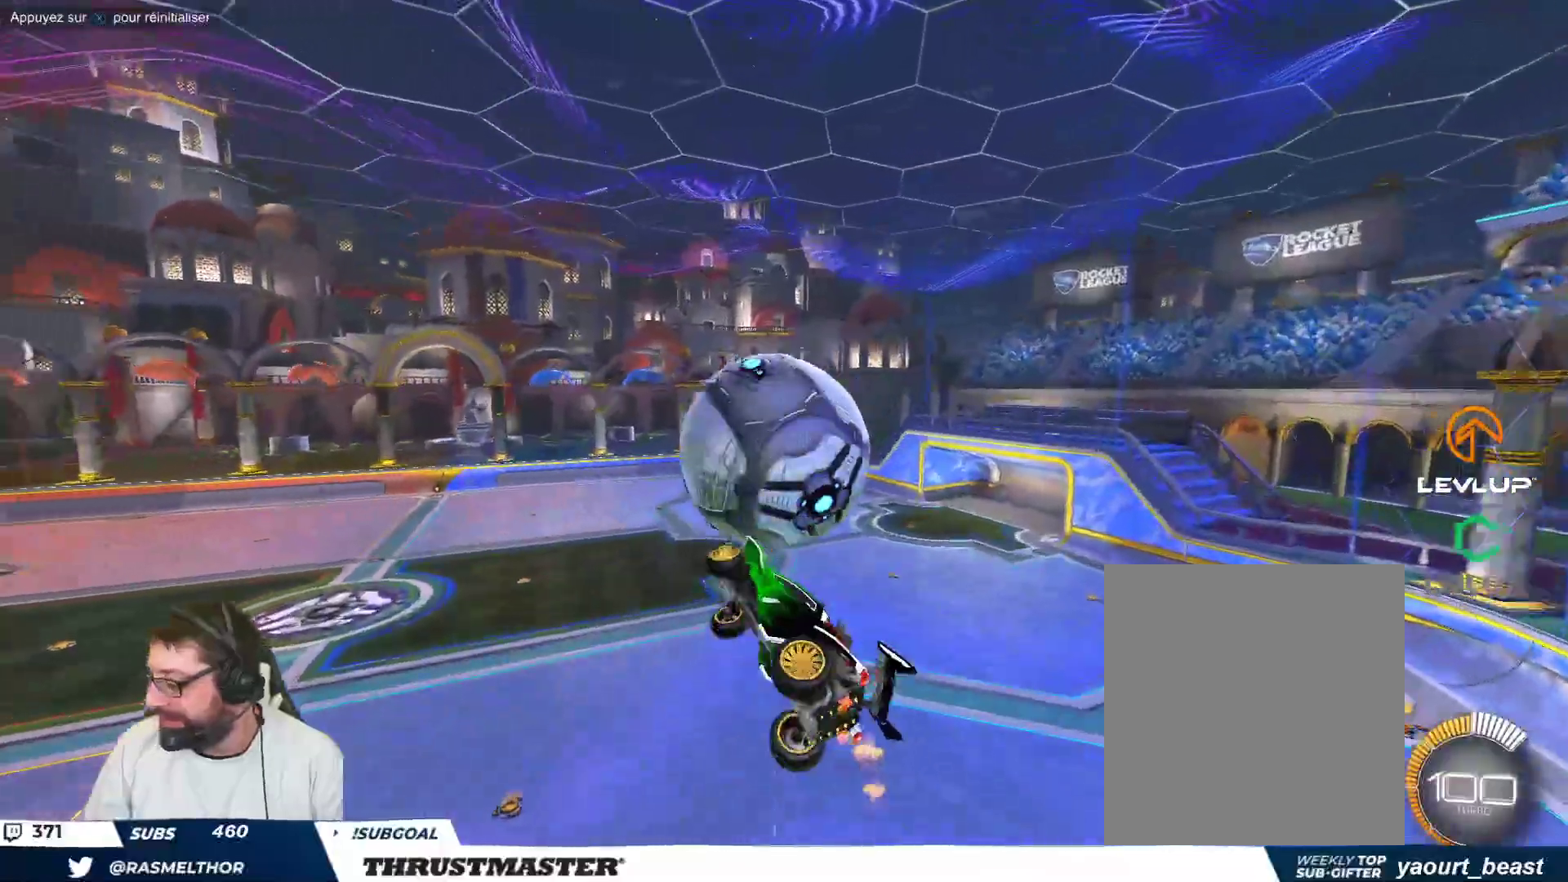
{"dt_ms": 500, "buttons": ["A", "B"], "left_stick": "up", "events": [[100, "left_stick", "down-right"], [200, "left_stick", "down"], [233, "B", "down"], [367, "left_stick", "up-left"], [467, "A", "down"], [483, "left_stick", "up"]]}
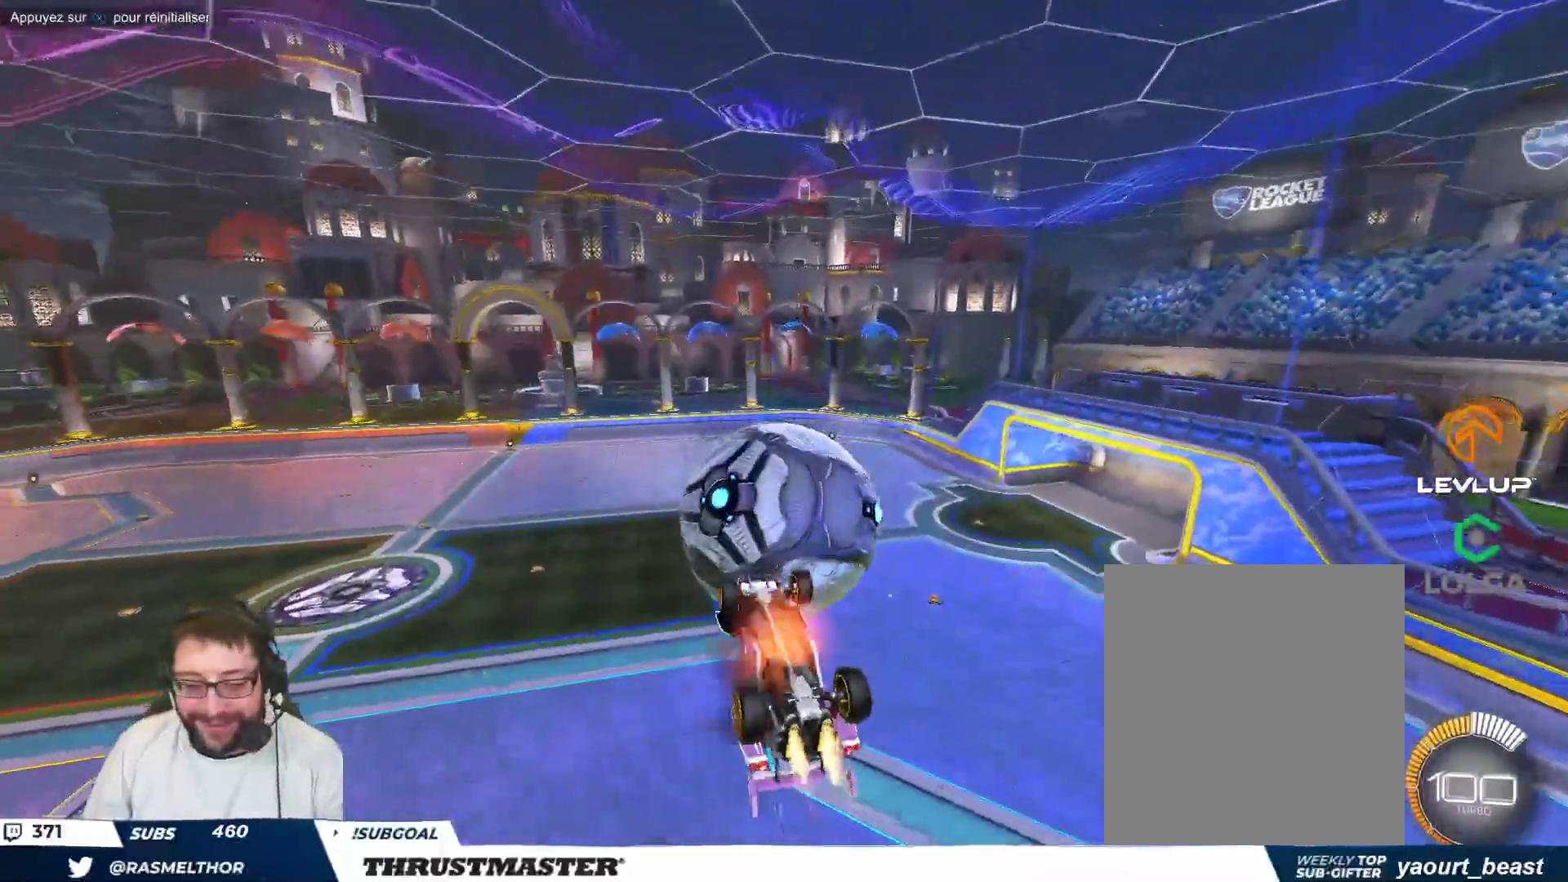
{"dt_ms": 500, "buttons": [], "left_stick": "down-left", "events": [[133, "A", "up"], [183, "left_stick", "down-left"], [450, "B", "up"]]}
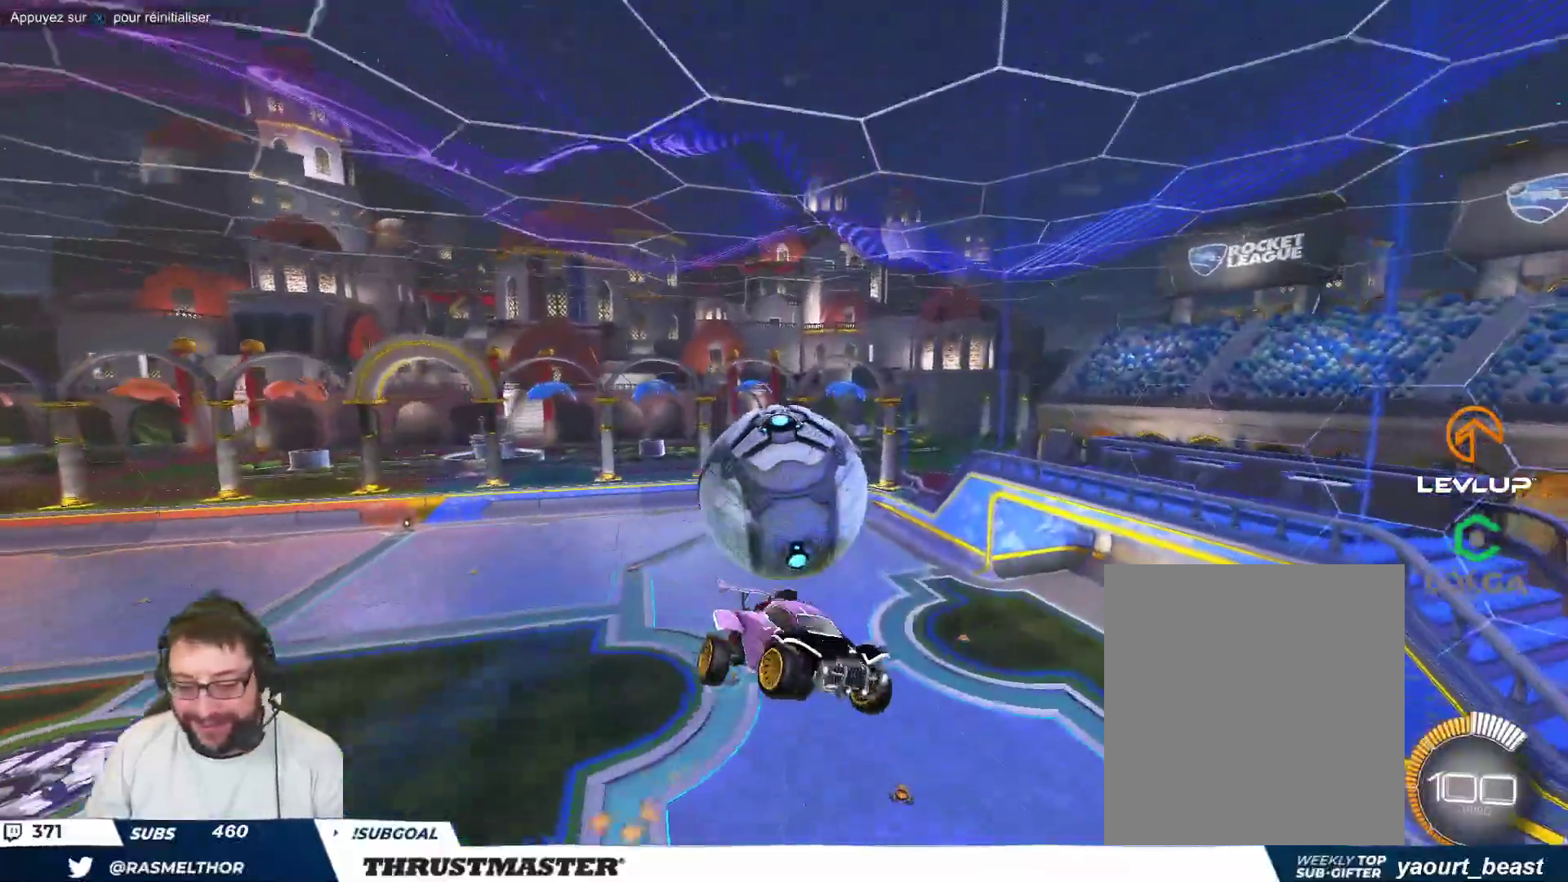
{"dt_ms": 500, "buttons": [], "left_stick": "left", "events": [[100, "left_stick", "left"]]}
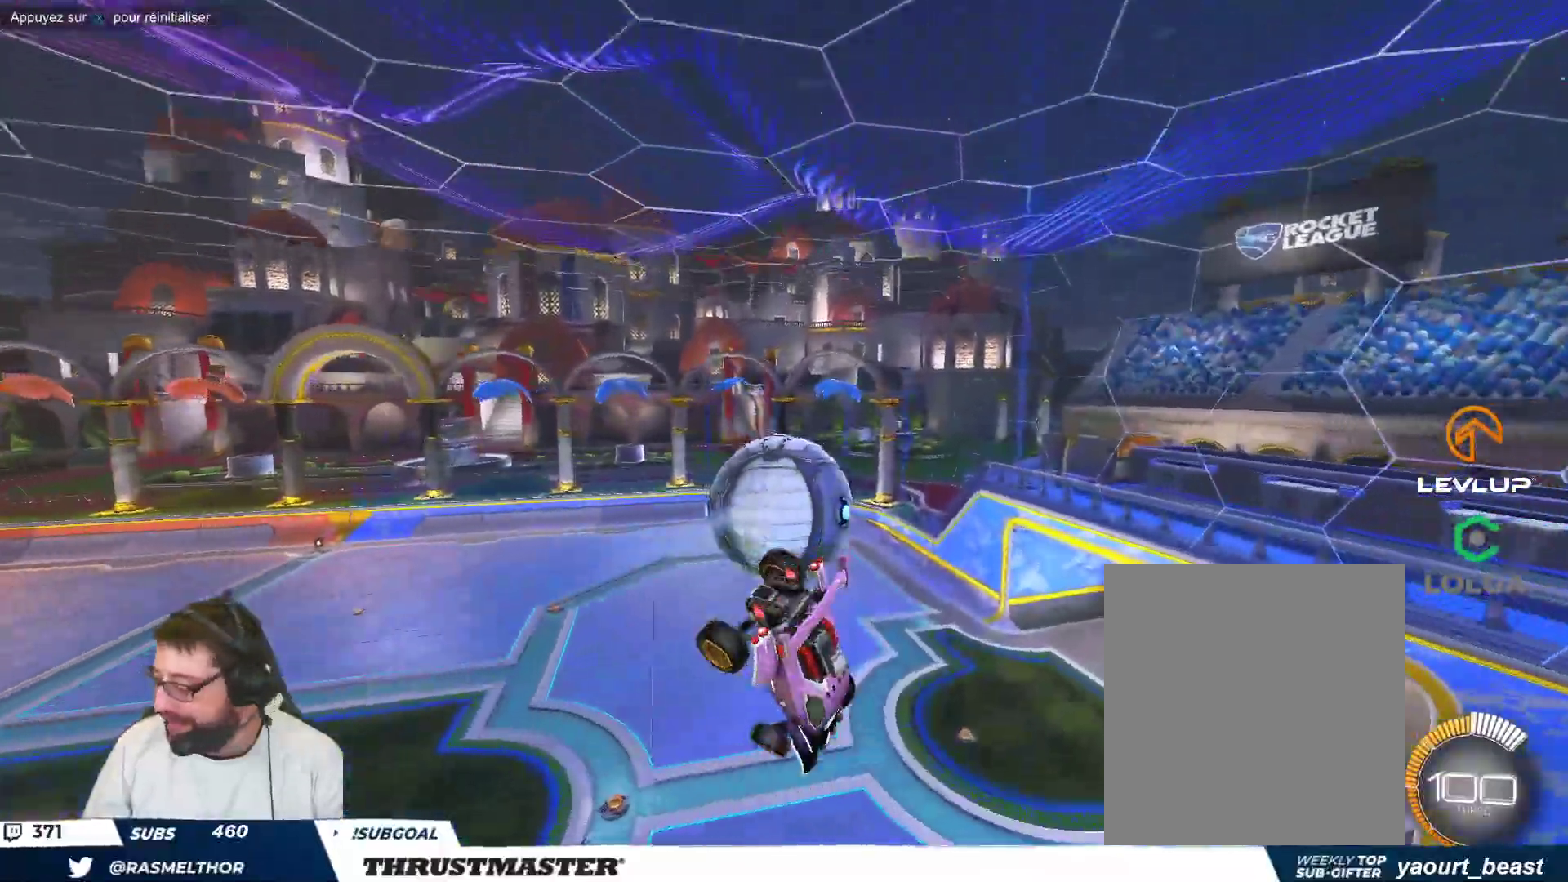
{"dt_ms": 500, "buttons": ["B"], "left_stick": "right", "events": [[50, "left_stick", "center"], [100, "left_stick", "right"], [233, "B", "down"]]}
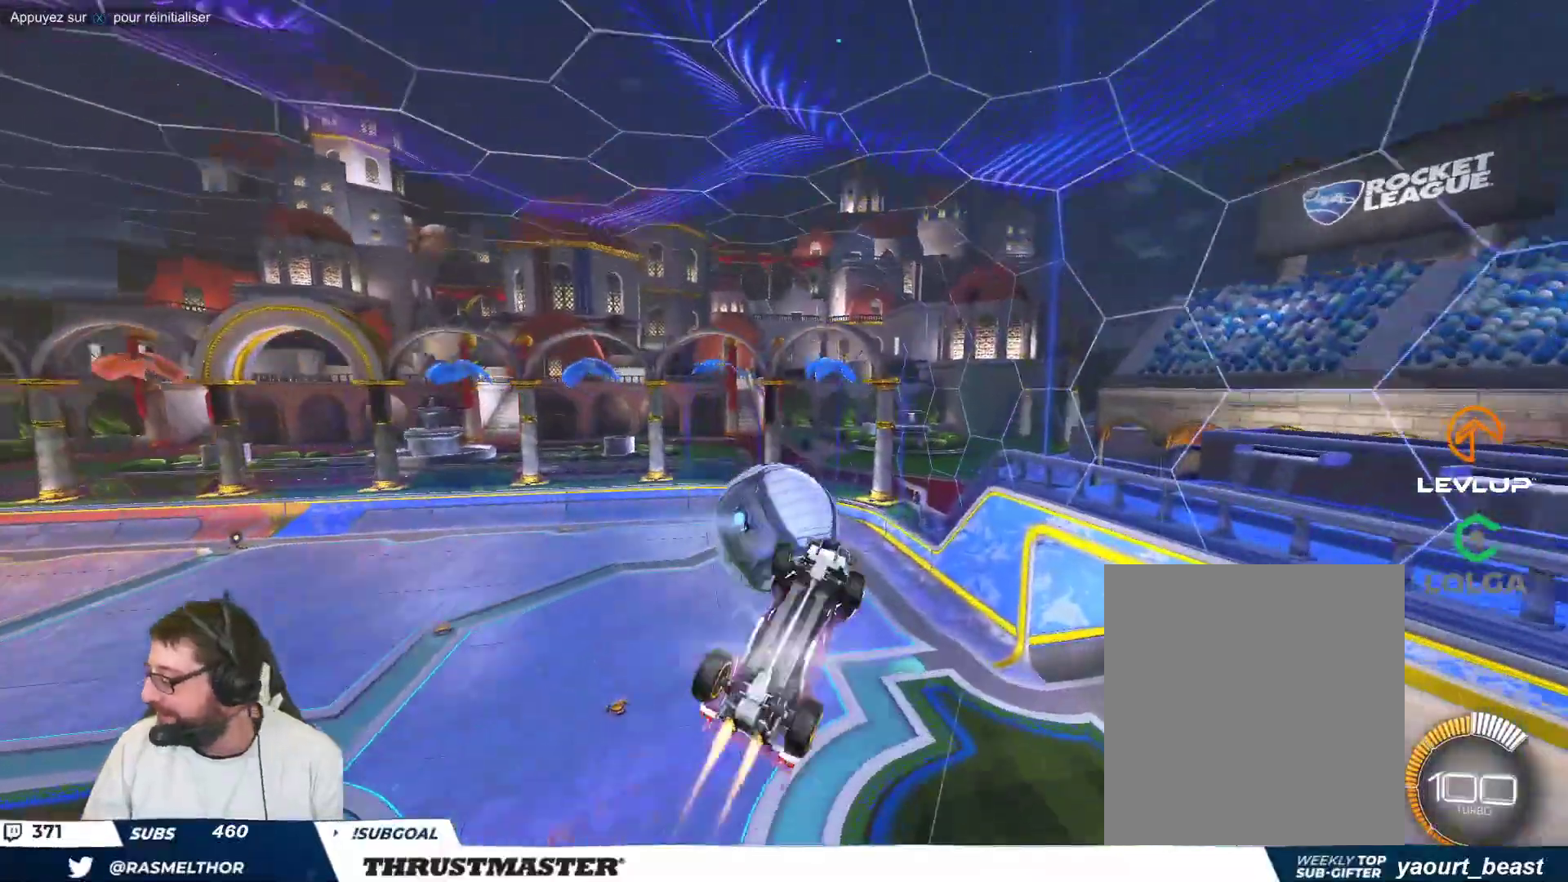
{"dt_ms": 500, "buttons": ["B"], "left_stick": "right", "events": []}
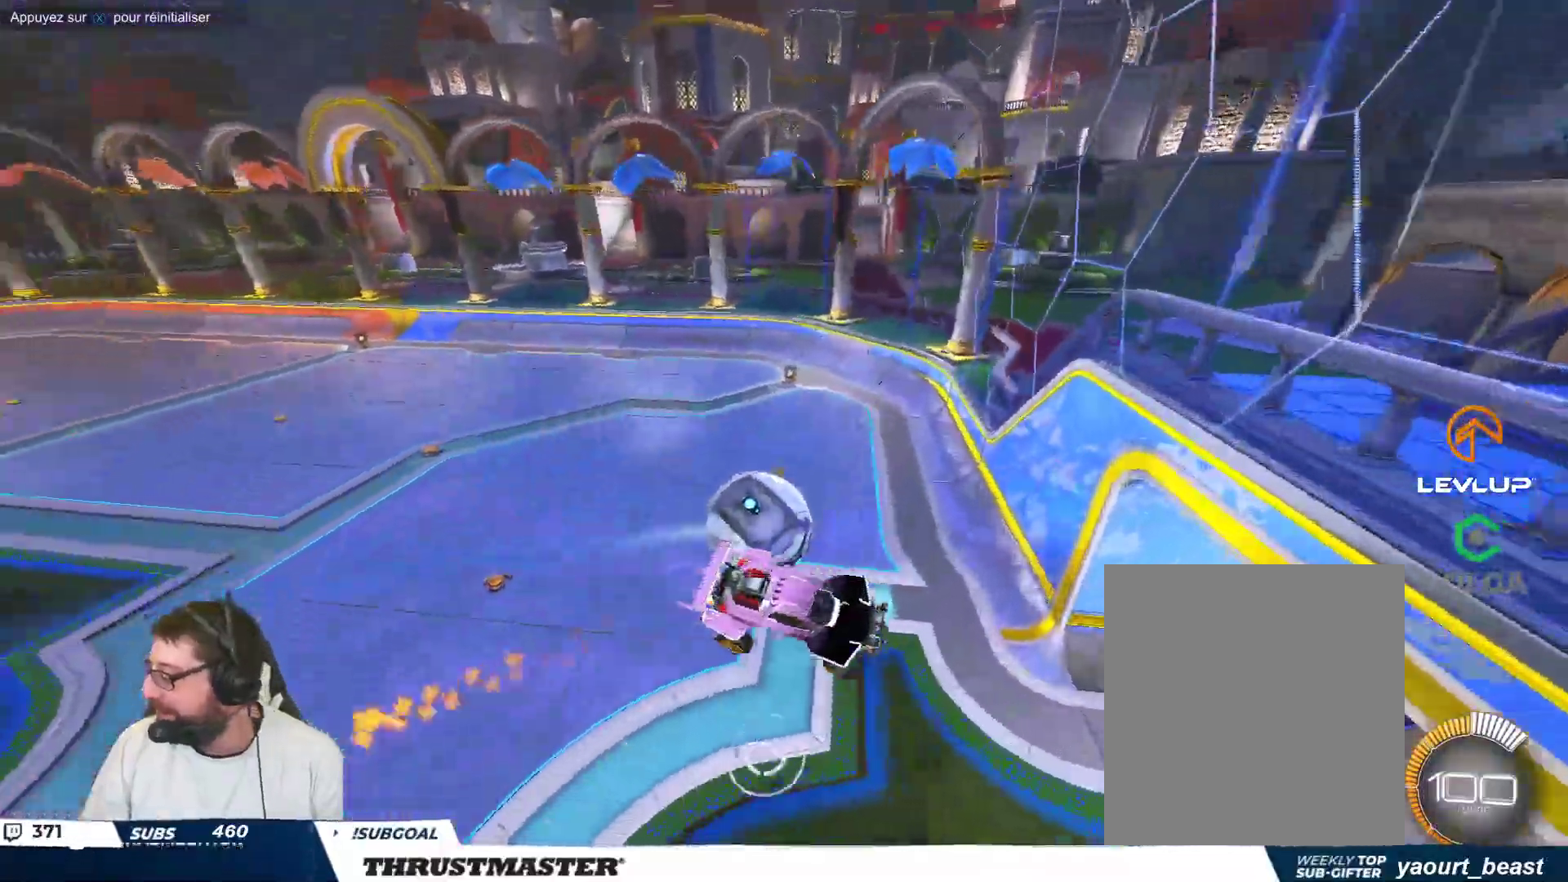
{"dt_ms": 500, "buttons": [], "left_stick": "center", "events": [[183, "left_stick", "up-right"], [283, "left_stick", "up"], [367, "B", "up"], [417, "left_stick", "center"]]}
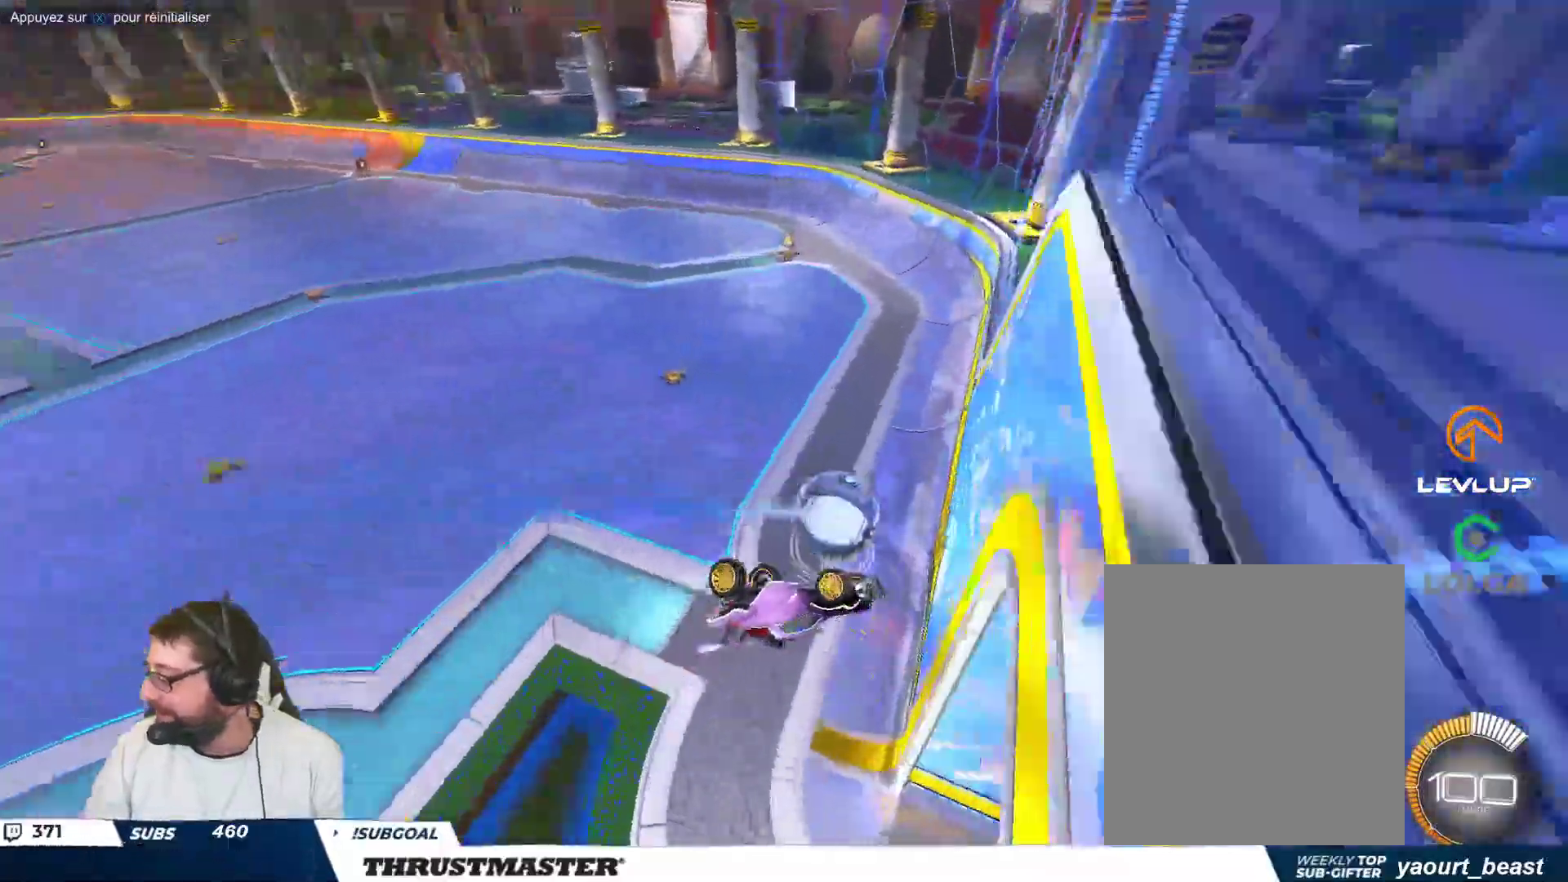
{"dt_ms": 500, "buttons": [], "left_stick": "center", "events": []}
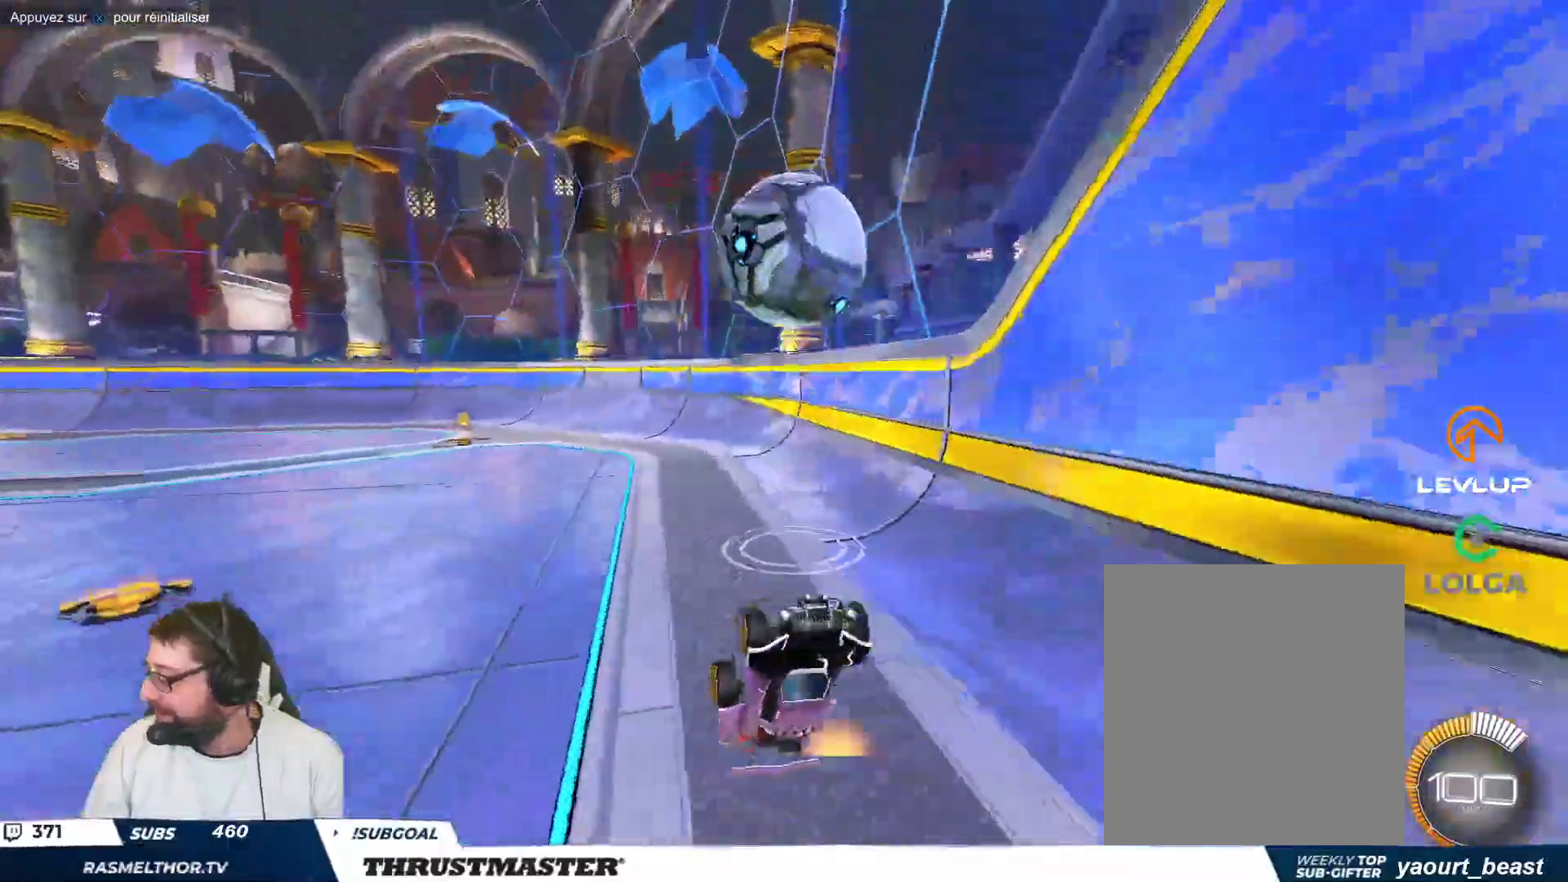
{"dt_ms": 500, "buttons": [], "left_stick": "right", "events": [[350, "left_stick", "right"]]}
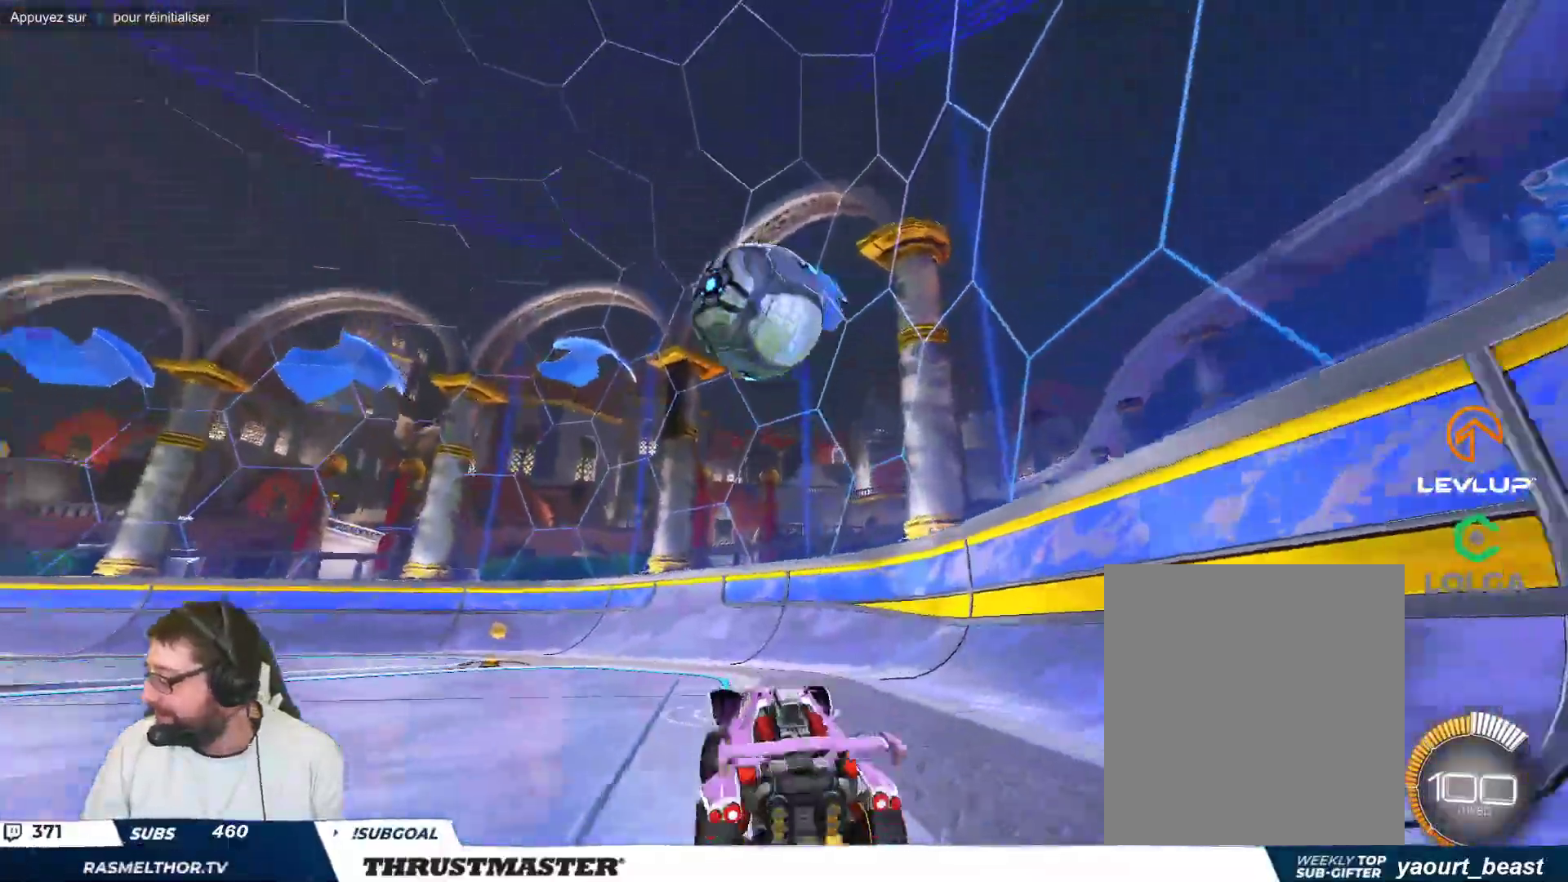
{"dt_ms": 500, "buttons": [], "left_stick": "up-left", "events": [[67, "left_stick", "center"], [333, "left_stick", "up-left"]]}
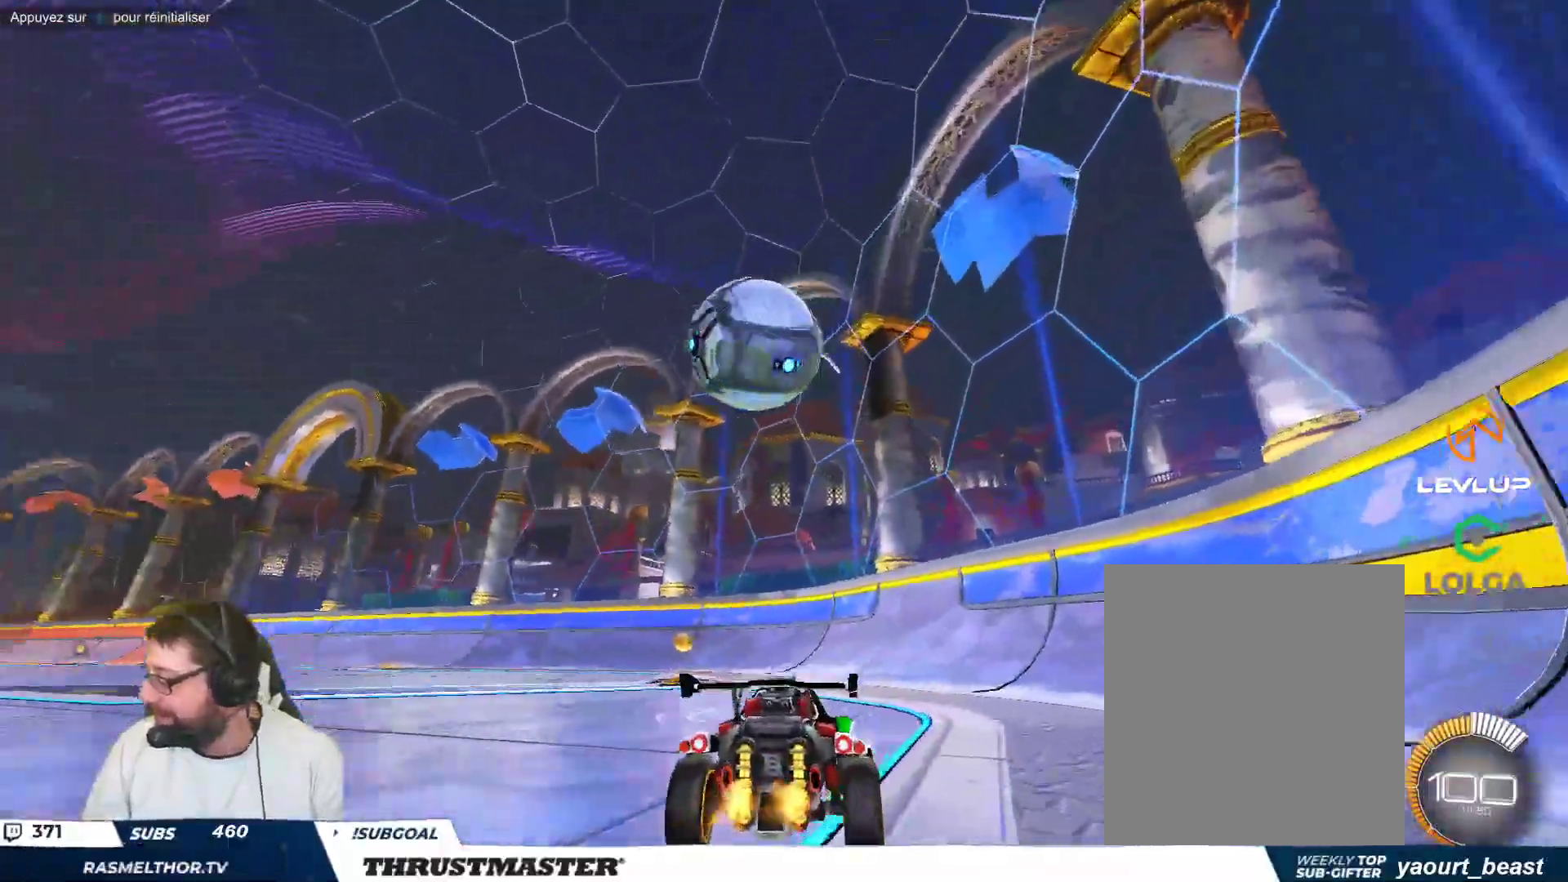
{"dt_ms": 500, "buttons": [], "left_stick": "center", "events": [[17, "left_stick", "center"]]}
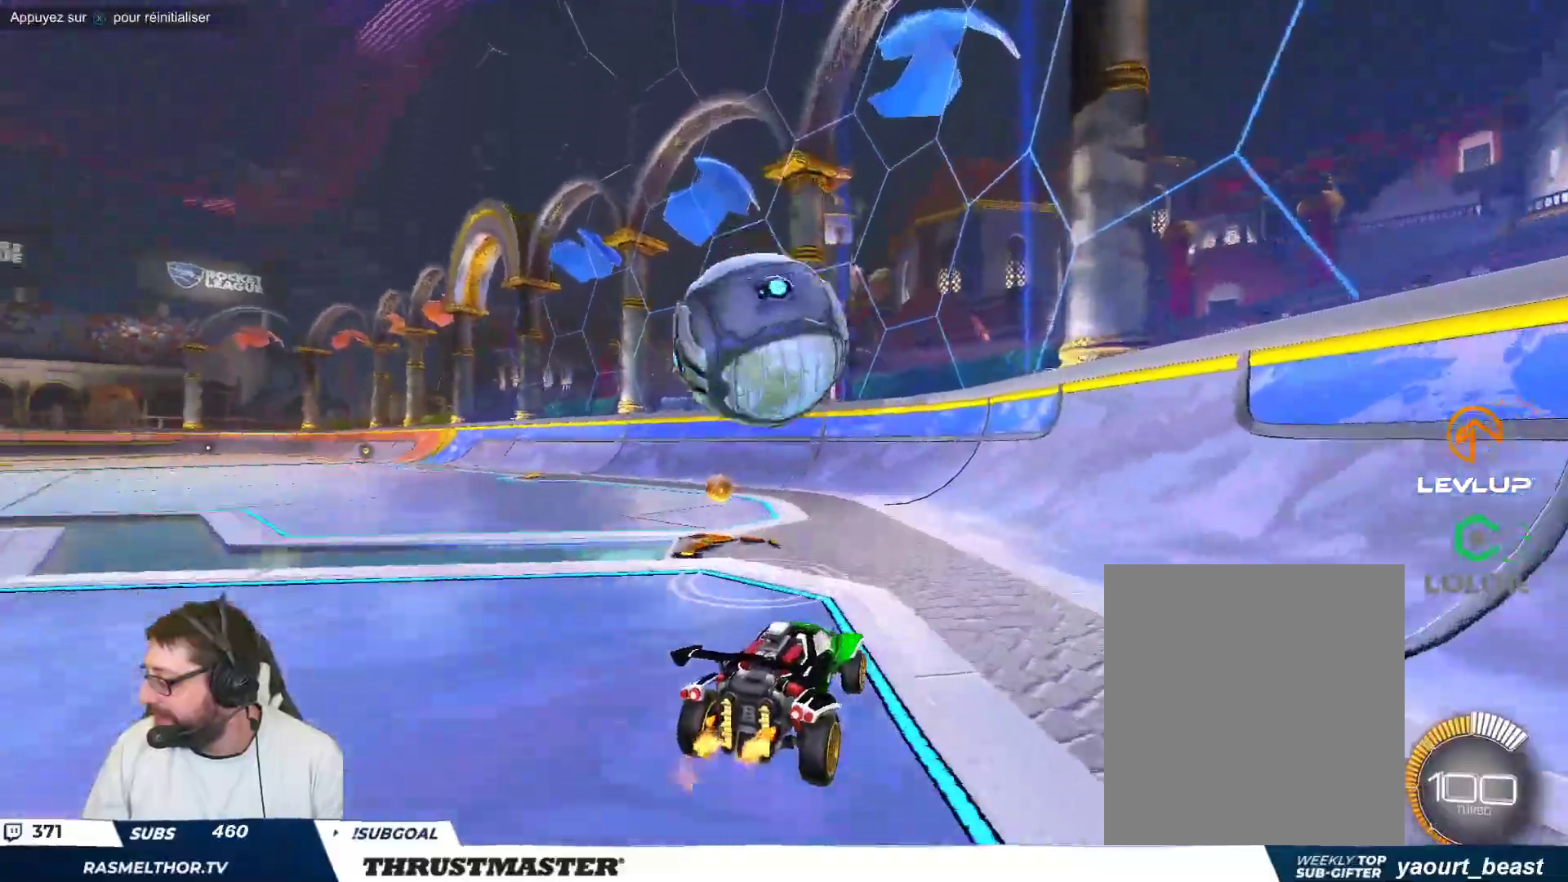
{"dt_ms": 500, "buttons": [], "left_stick": "down", "events": [[67, "left_stick", "up-left"], [417, "left_stick", "down"]]}
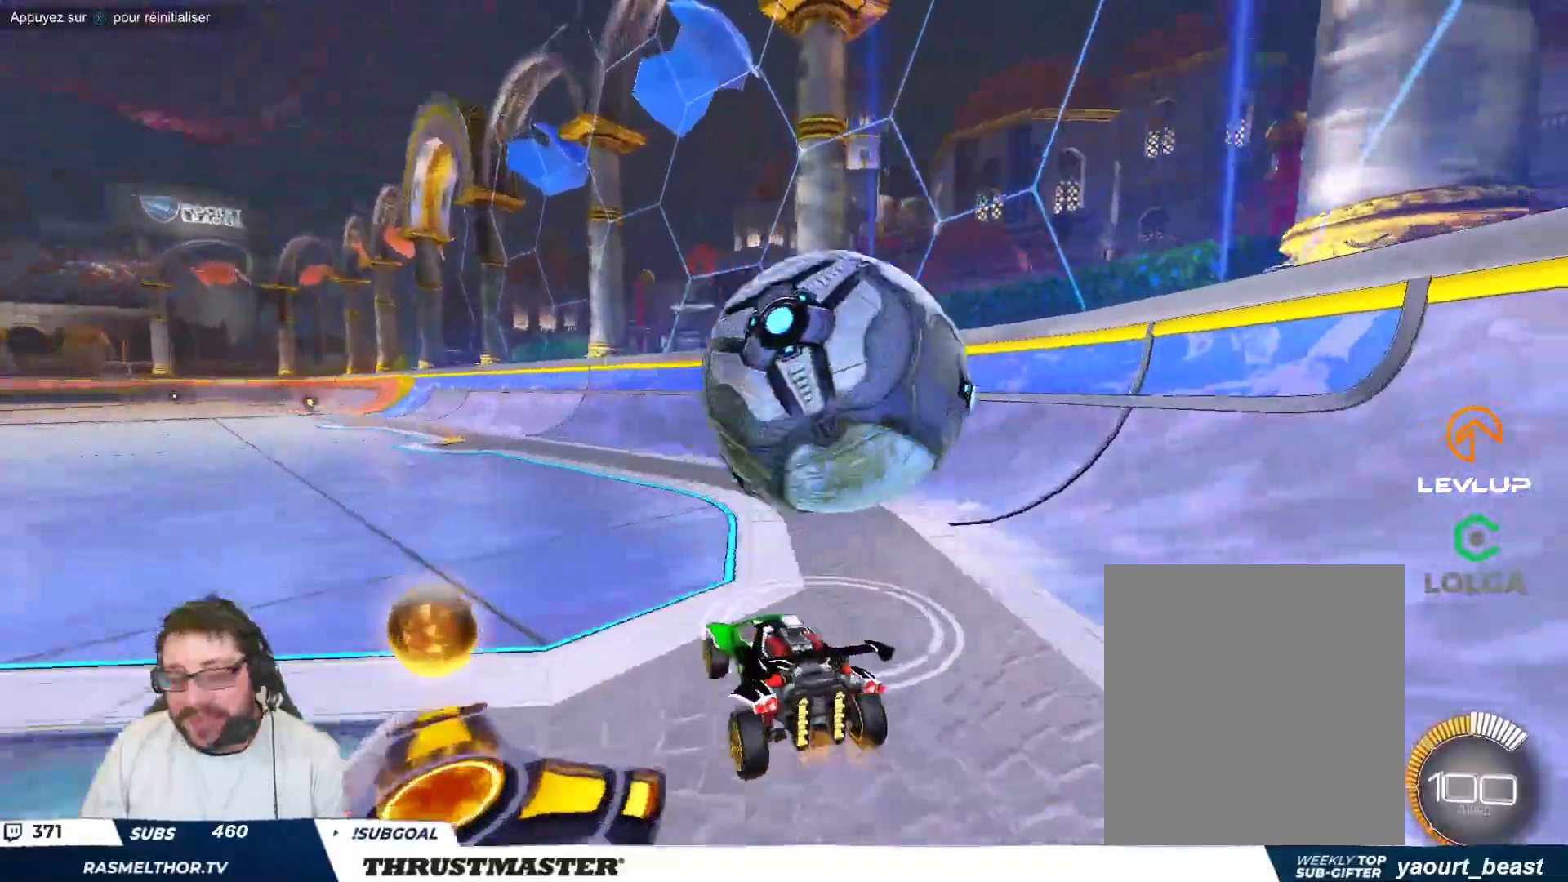
{"dt_ms": 500, "buttons": ["A", "B"], "left_stick": "right"}
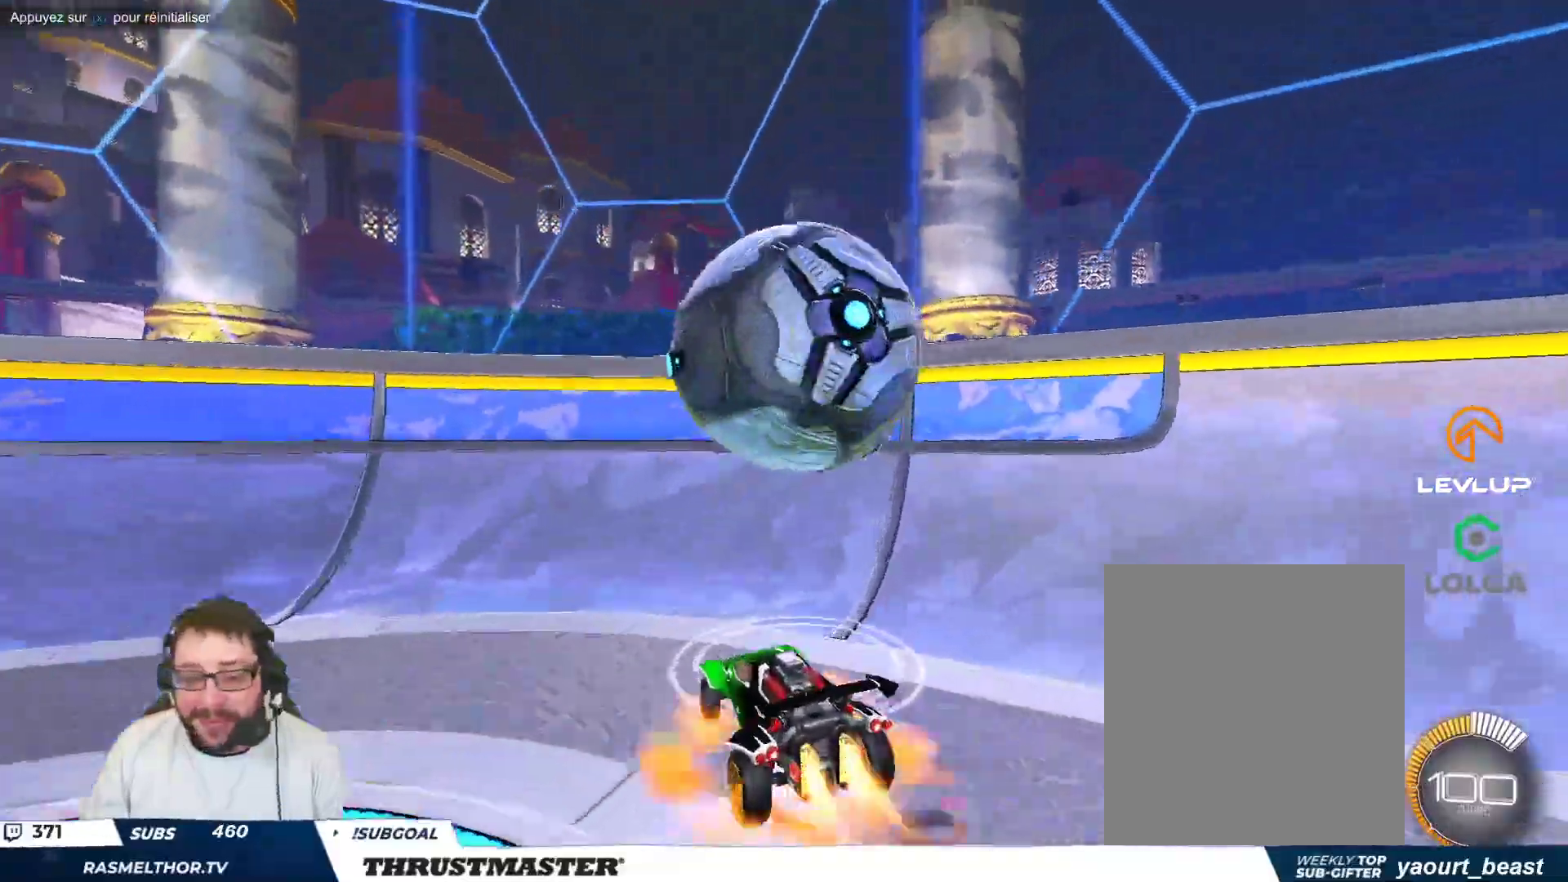
{"dt_ms": 500, "buttons": [], "left_stick": "right", "events": [[17, "left_stick", "down"], [300, "left_stick", "right"], [417, "A", "up"], [450, "B", "up"]]}
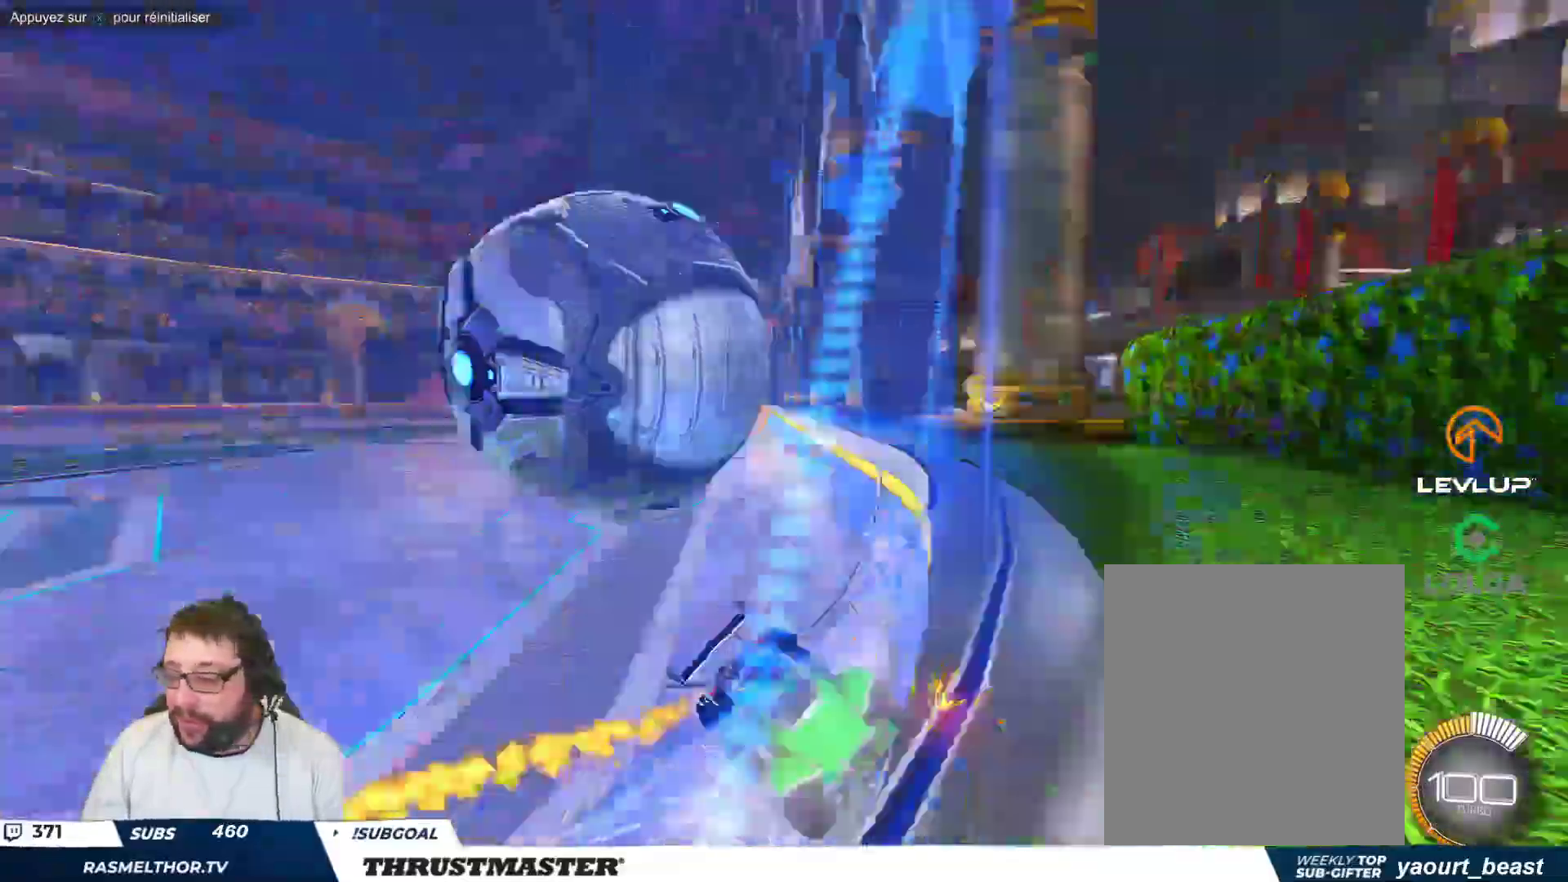
{"dt_ms": 500, "buttons": [], "left_stick": "right", "events": []}